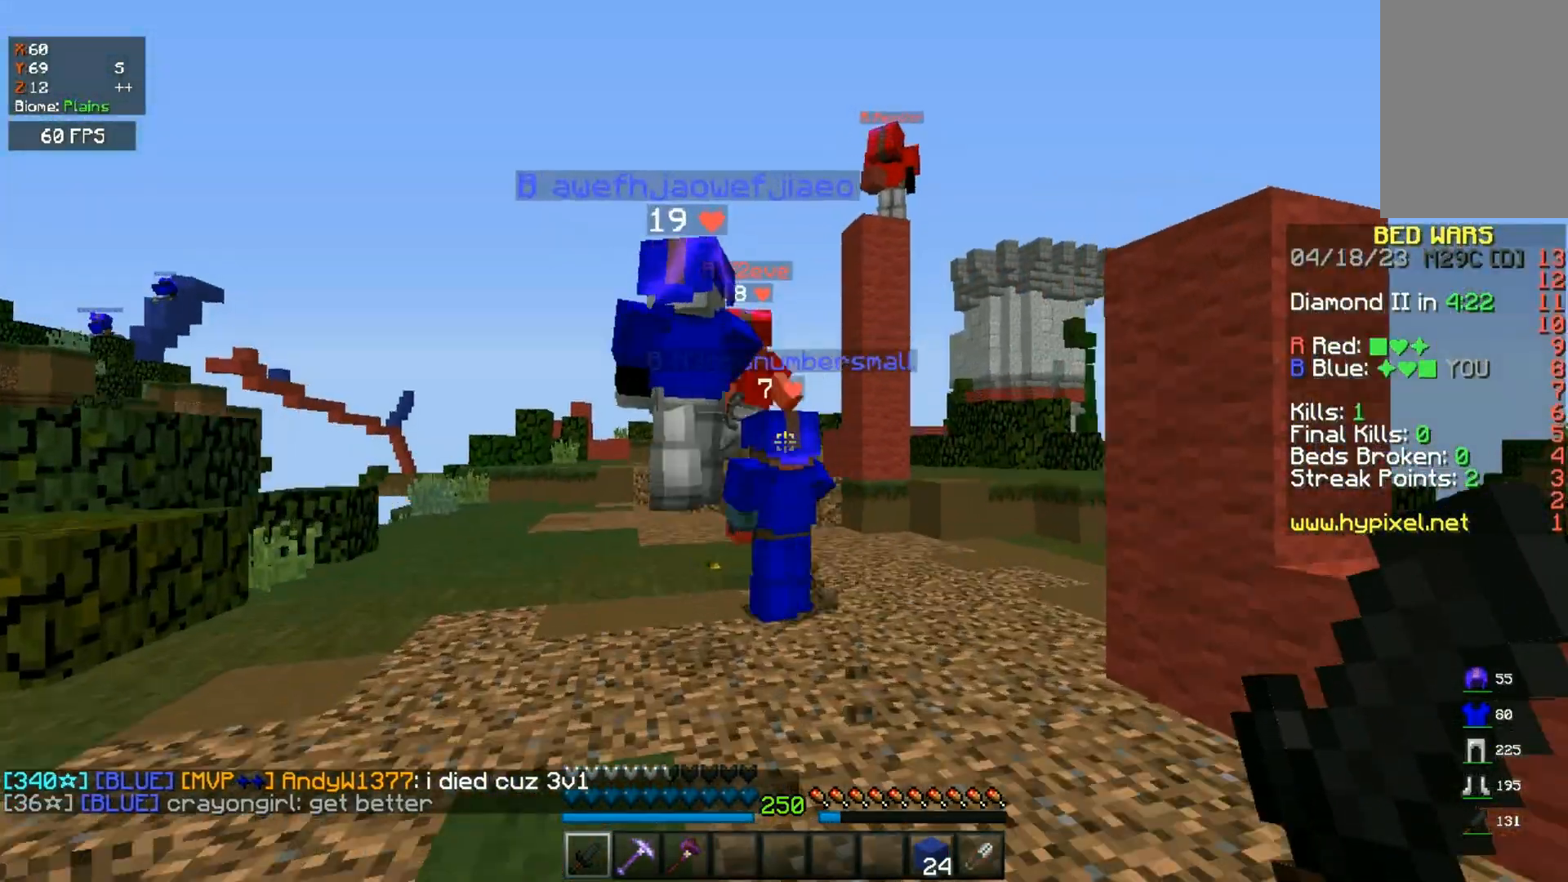
Gameplay with keyboard and mouse; each line is a JSON object with the keys and mouse buttons held at the frame after it. "events" lists presses ("down") and releases ("up") of "a", "d", "s", "space", "w", "mouse_left" and "mouse_right" between this image and that frame as [ms after this image, input, new state], when the widget could be followed in between. "mouse_left", "mouse_right" = the "left", "right" buttons of the "mouse" list. No other keys are recorded. Fast repeated clicks can show as one long hold. Mouse movement is not recorded.
{"keys": ["space", "w"], "mouse": ["left"], "events": [[133, "space", "up"], [233, "space", "down"], [500, "mouse_left", "down"]]}
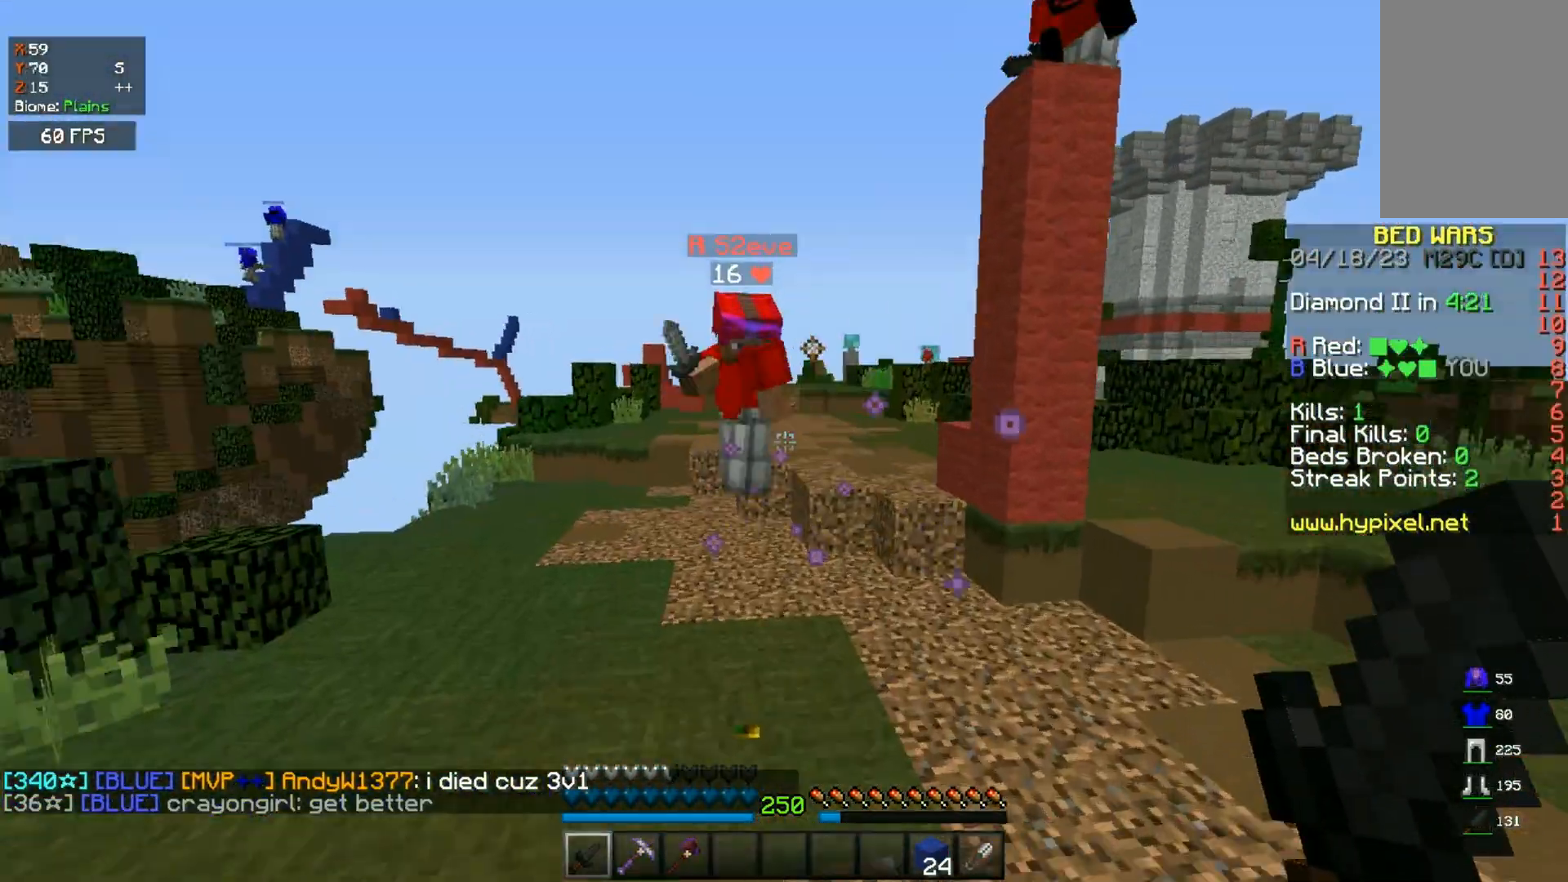
{"keys": ["a", "w"], "mouse": [], "events": [[17, "space", "up"], [300, "mouse_left", "up"], [367, "a", "down"]]}
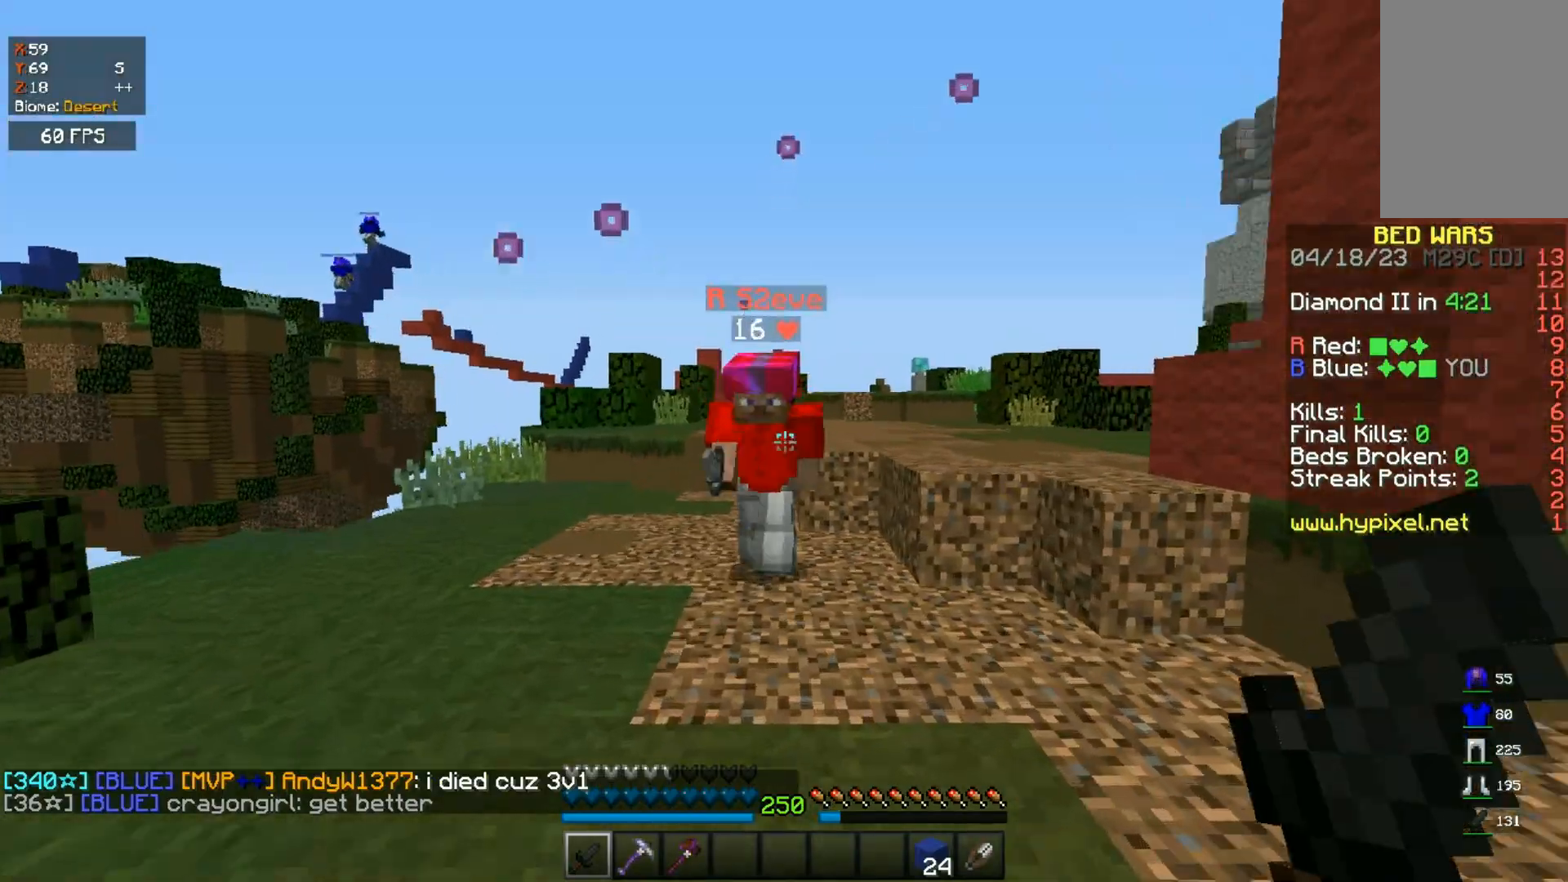
{"keys": ["d"], "mouse": ["left"], "events": [[233, "mouse_left", "down"], [417, "d", "down"], [483, "a", "up"], [483, "w", "up"]]}
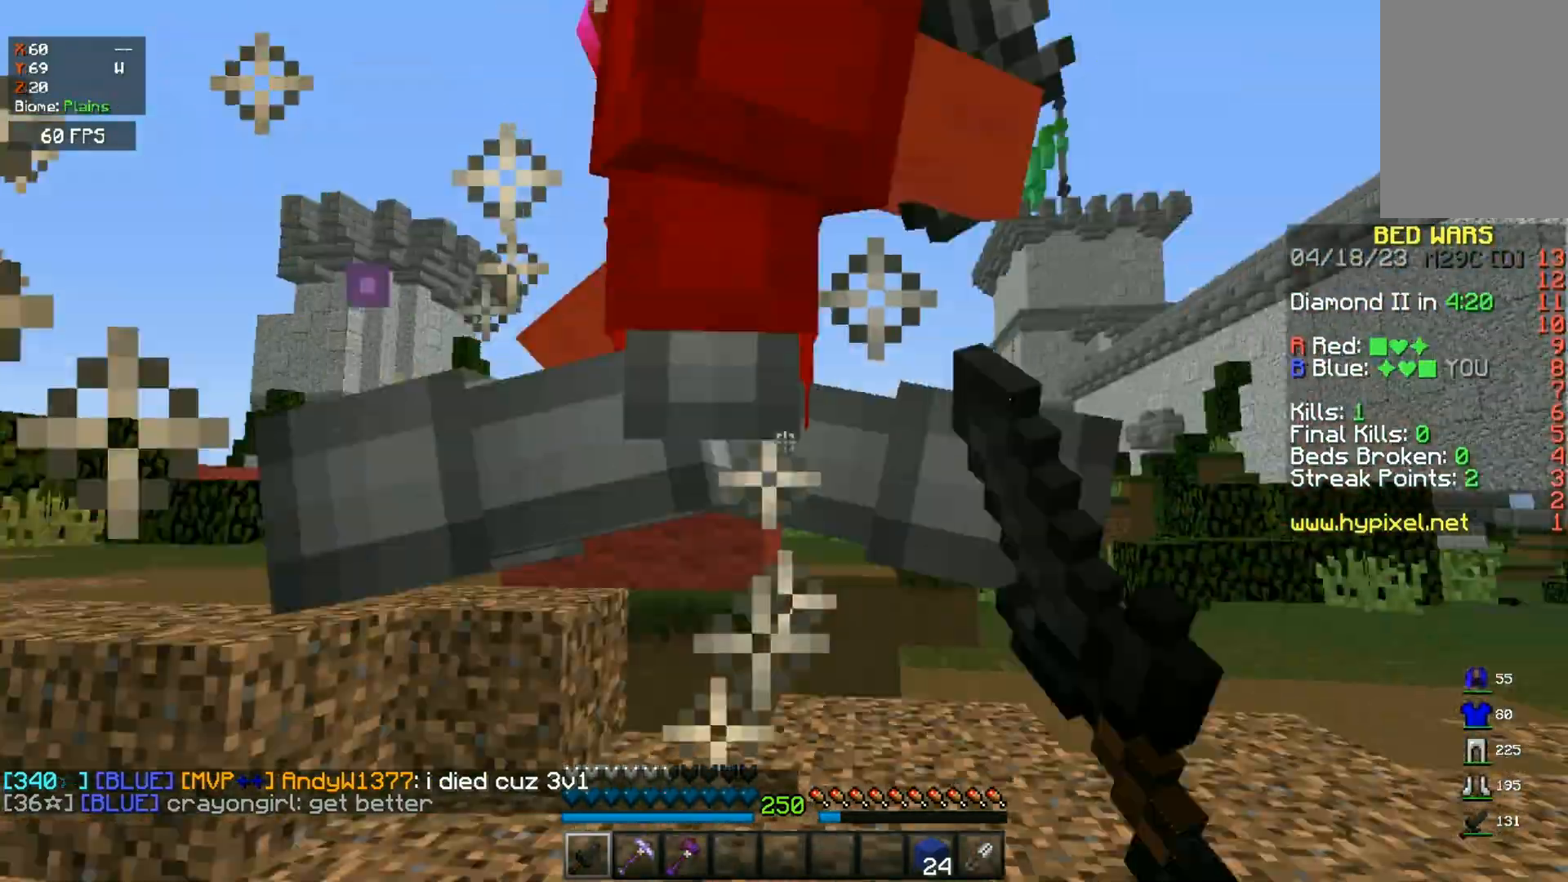
{"keys": ["w"], "mouse": ["left"], "events": [[217, "w", "down"], [467, "d", "up"]]}
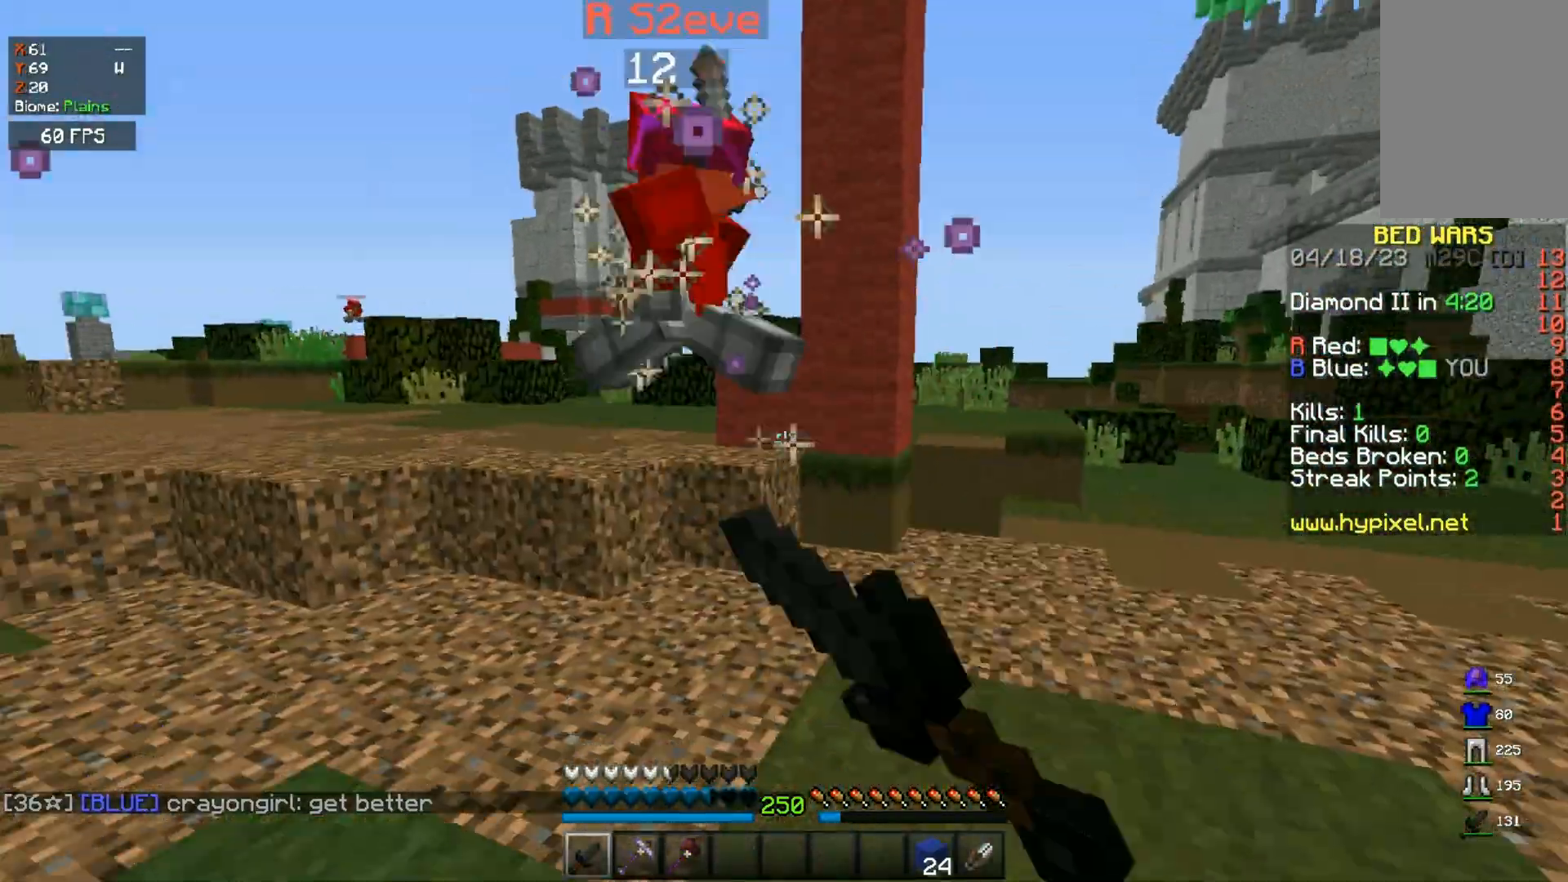
{"keys": ["w"], "mouse": ["left"], "events": [[200, "d", "down"], [333, "d", "up"]]}
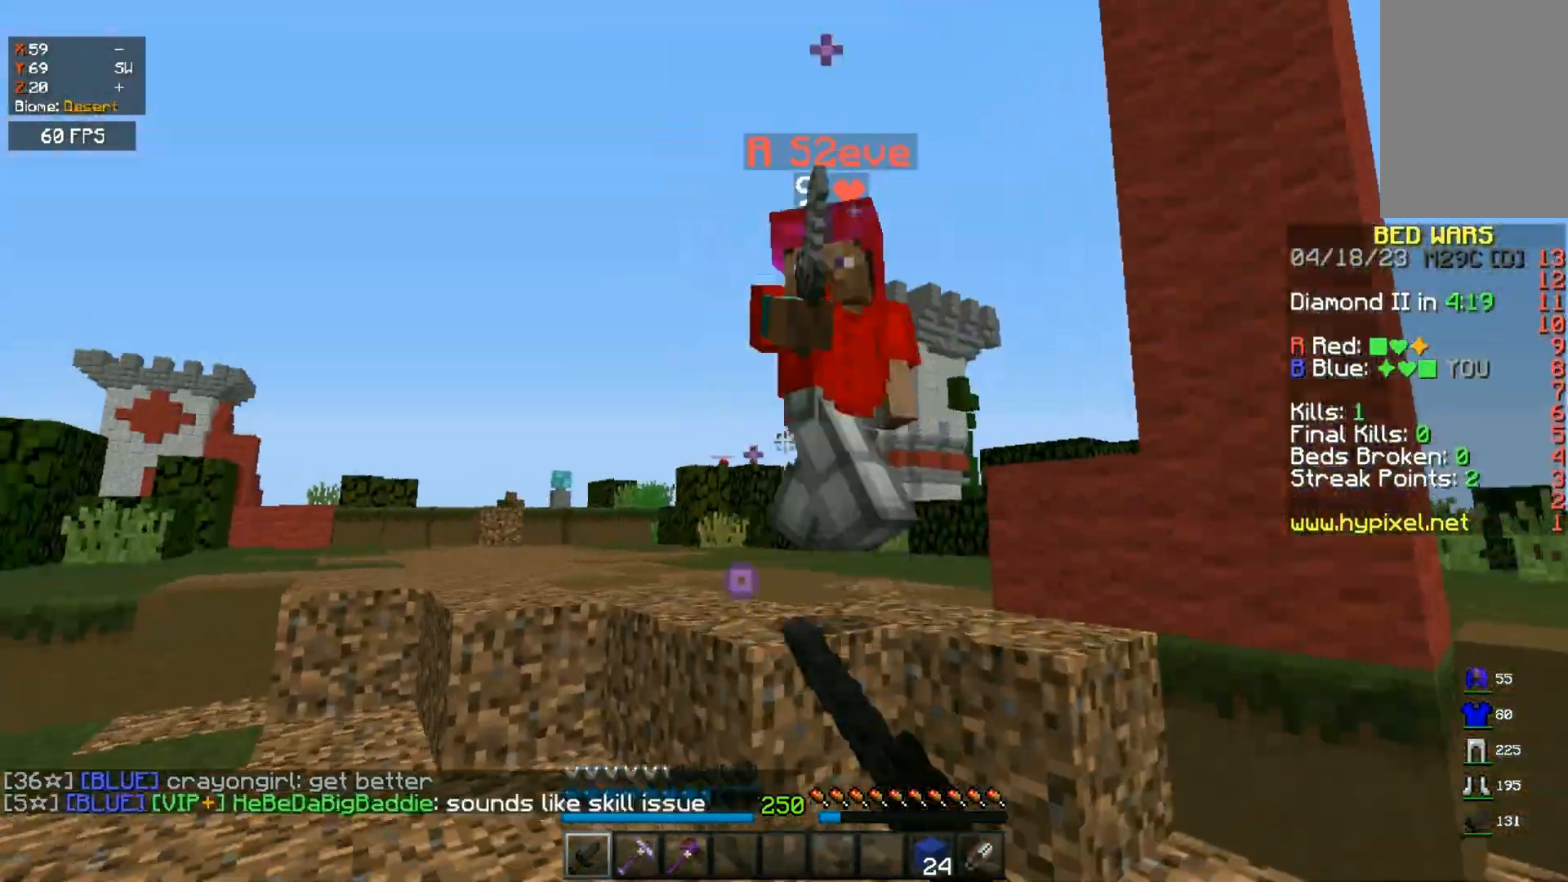
{"keys": ["space", "w"], "mouse": ["left"], "events": [[367, "space", "down"]]}
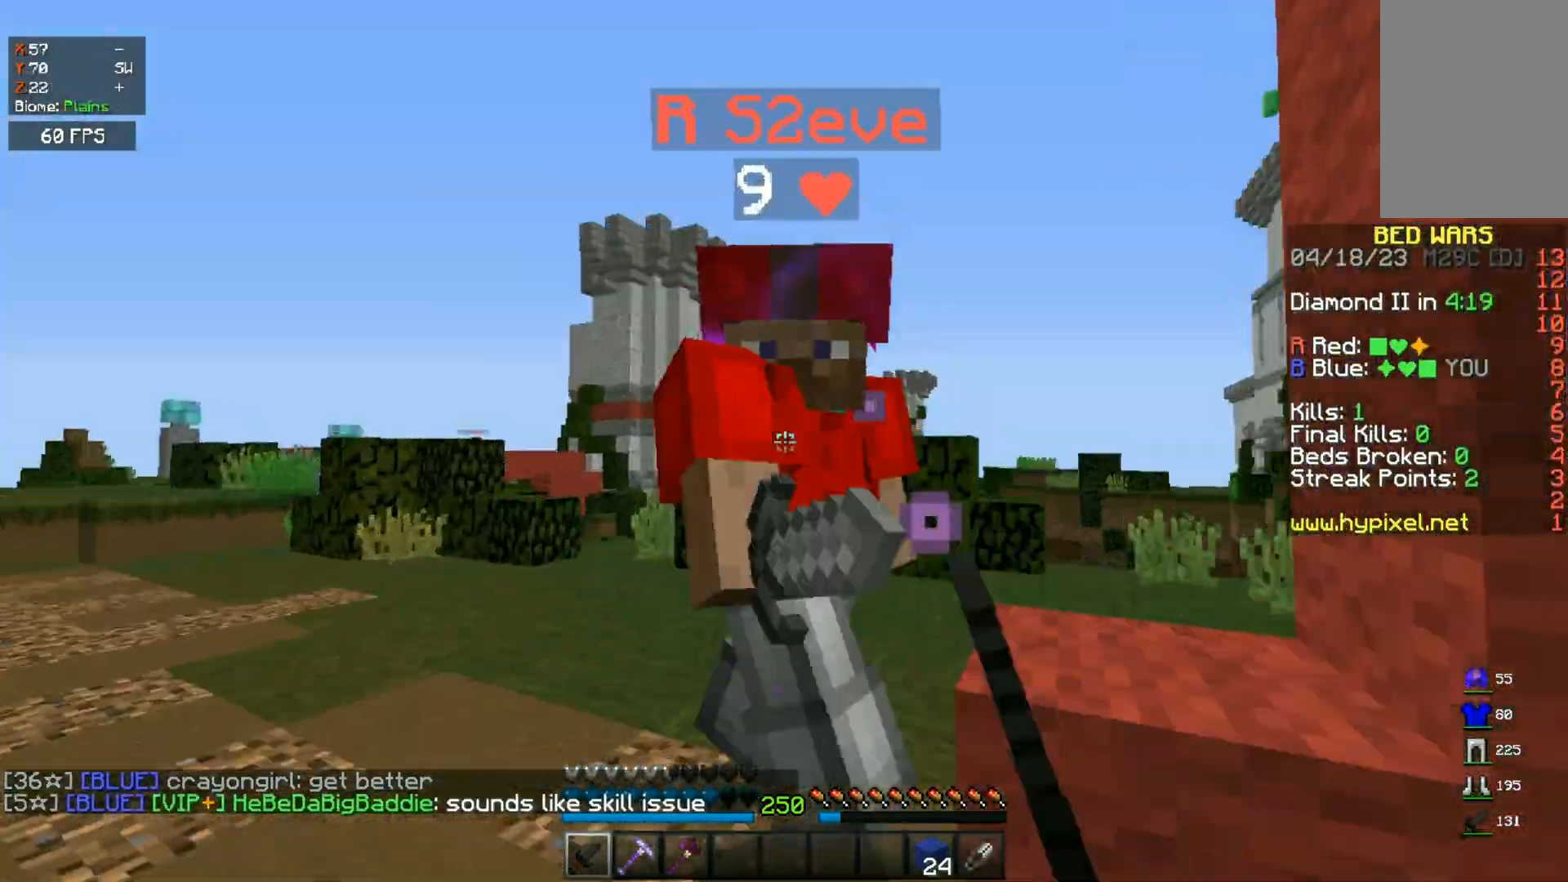
{"keys": ["a", "w"], "mouse": ["left"]}
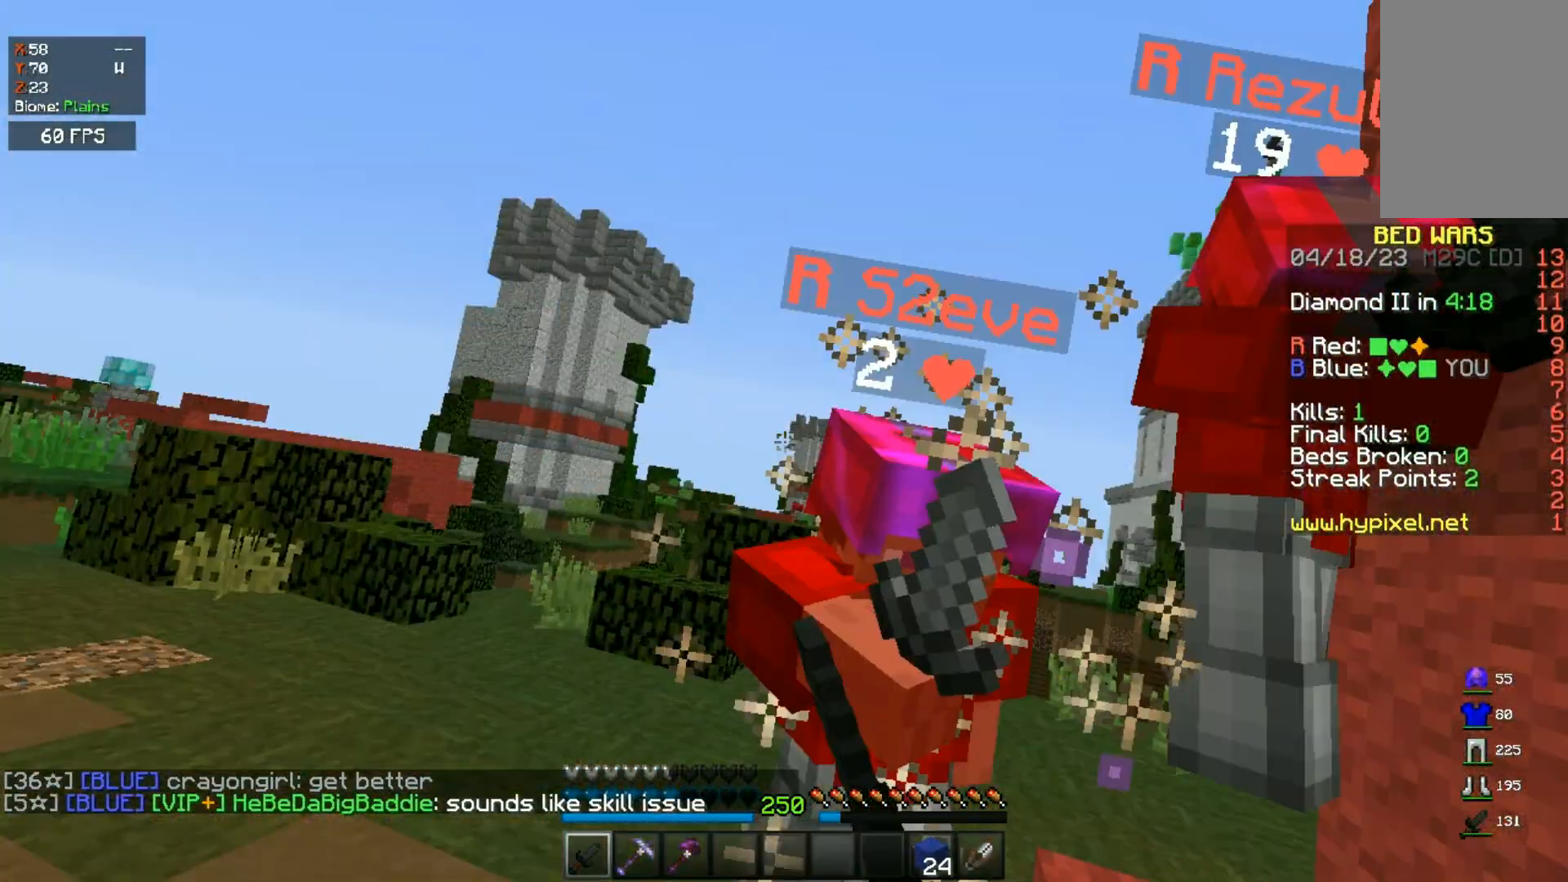
{"keys": ["w"], "mouse": ["left"], "events": [[67, "a", "up"]]}
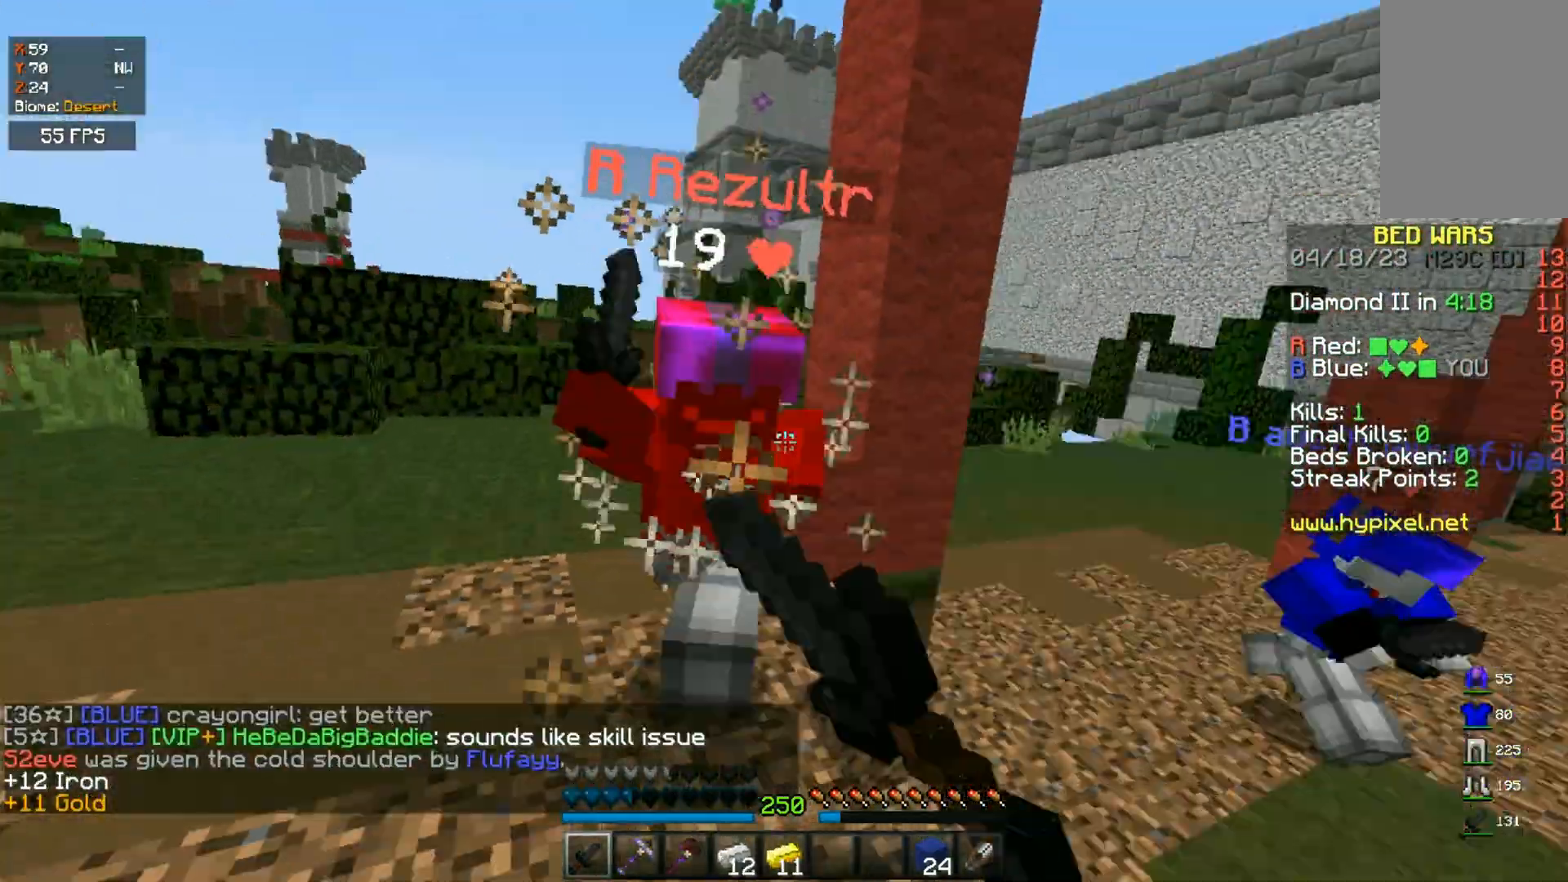
{"keys": ["d", "w"], "mouse": ["left"], "events": [[33, "d", "down"], [367, "w", "up"], [500, "w", "down"]]}
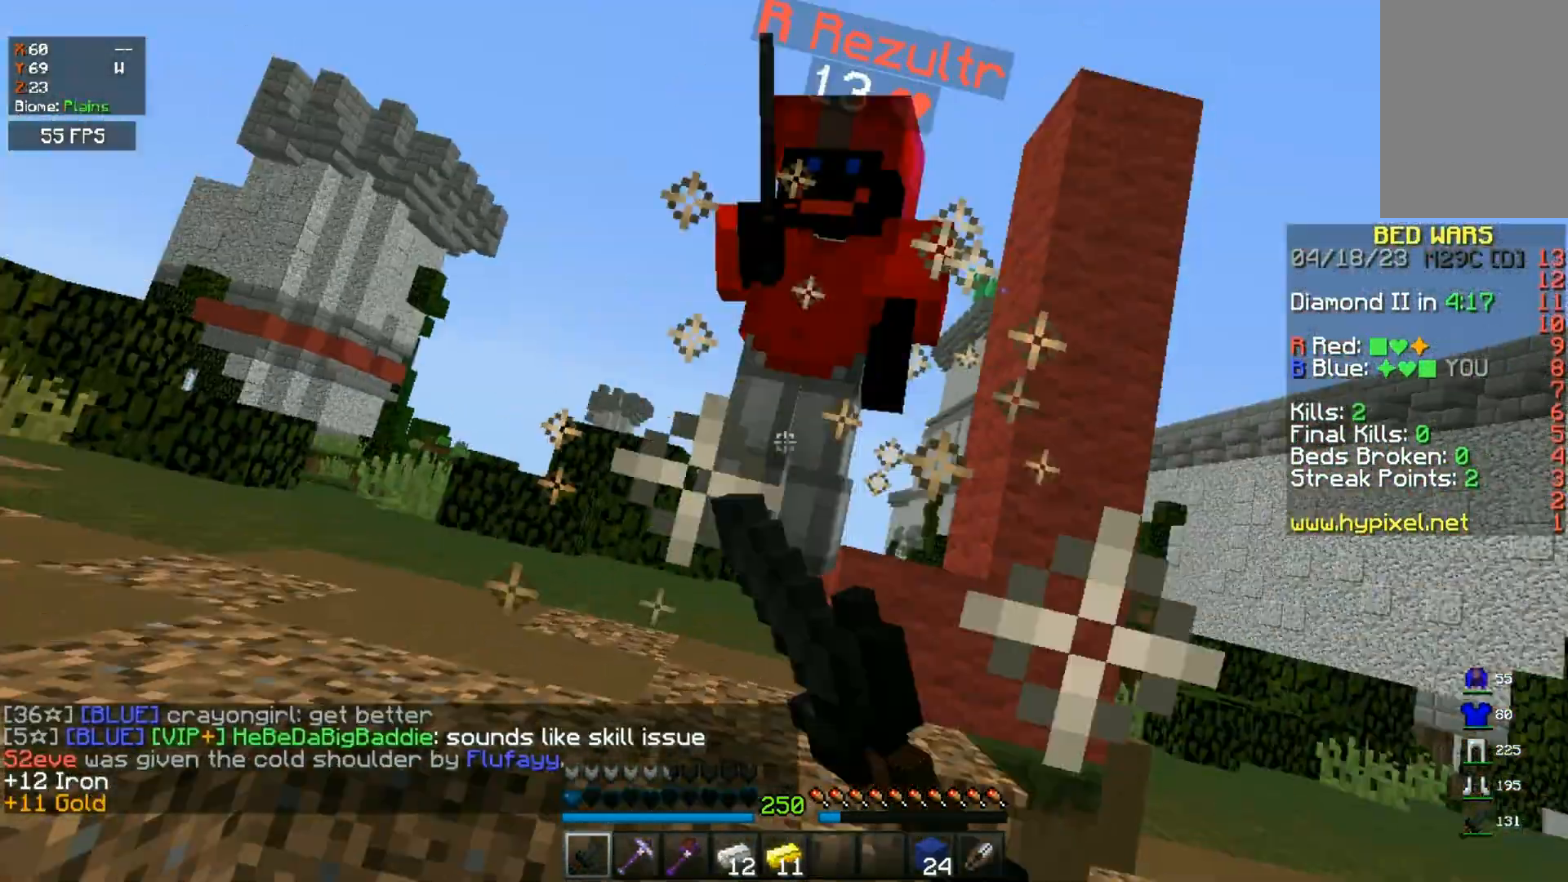
{"keys": ["d", "w"], "mouse": ["left"], "events": []}
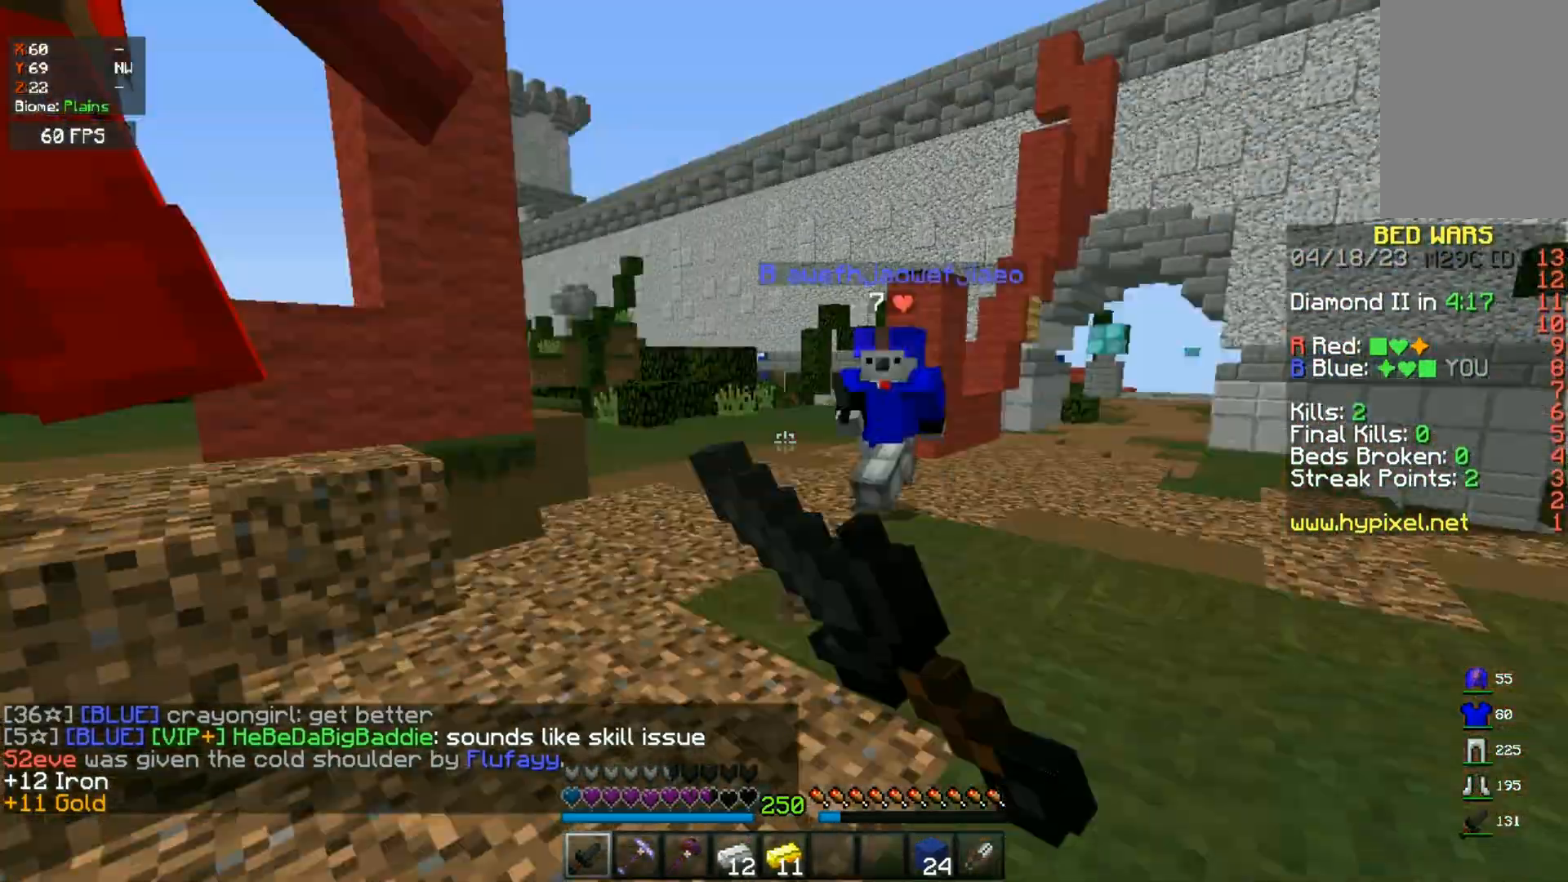
{"keys": ["d", "space", "w"], "mouse": [], "events": [[50, "mouse_left", "up"], [83, "space", "down"]]}
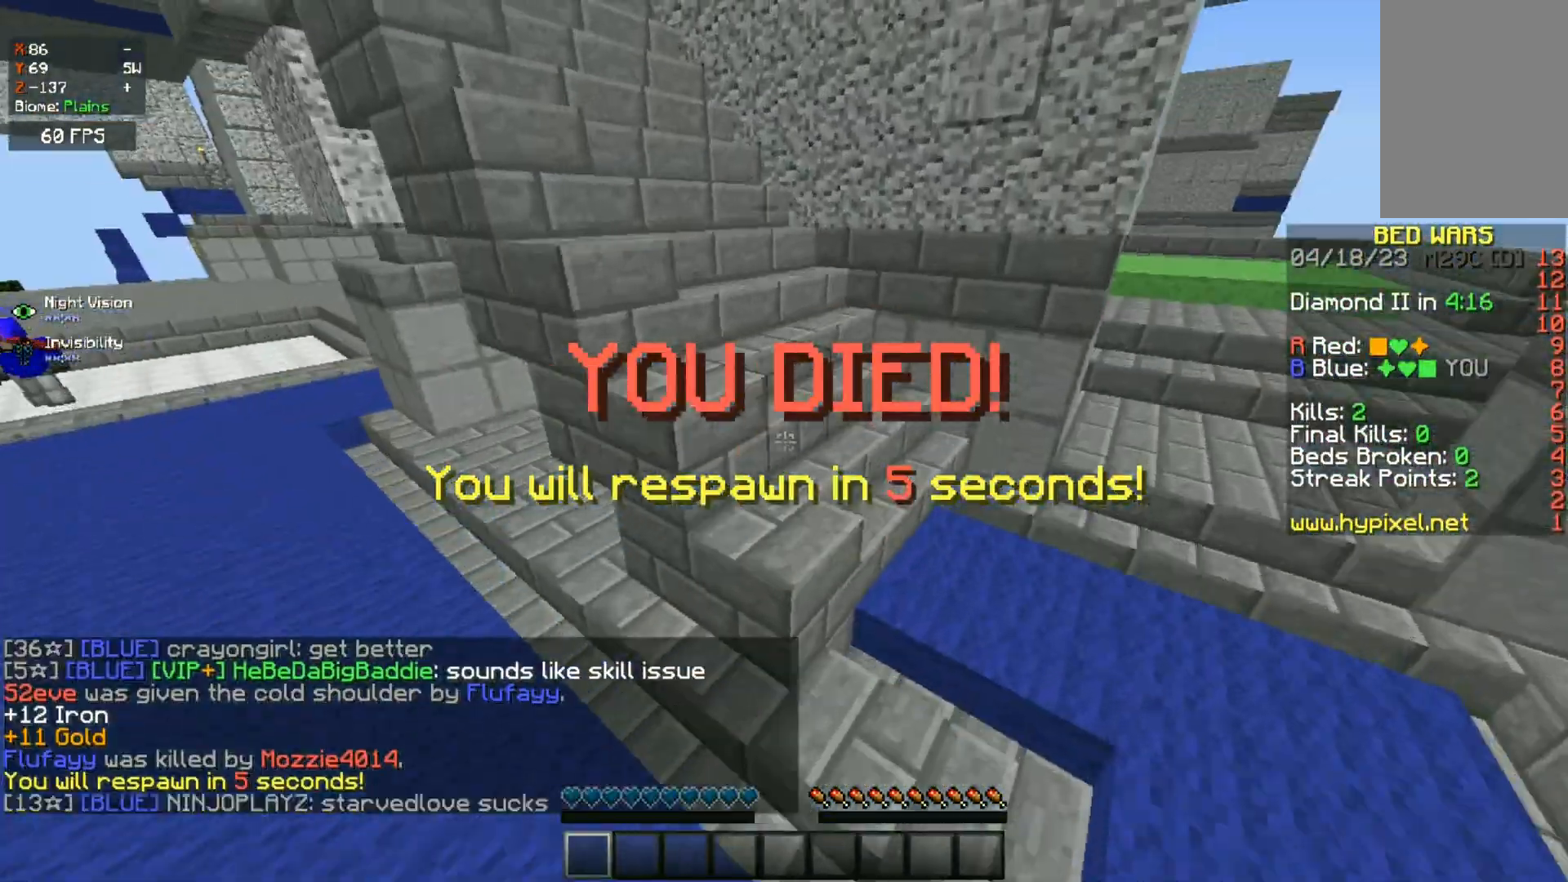
{"keys": ["a", "w"], "mouse": [], "events": [[33, "space", "up"], [50, "d", "up"], [300, "a", "down"]]}
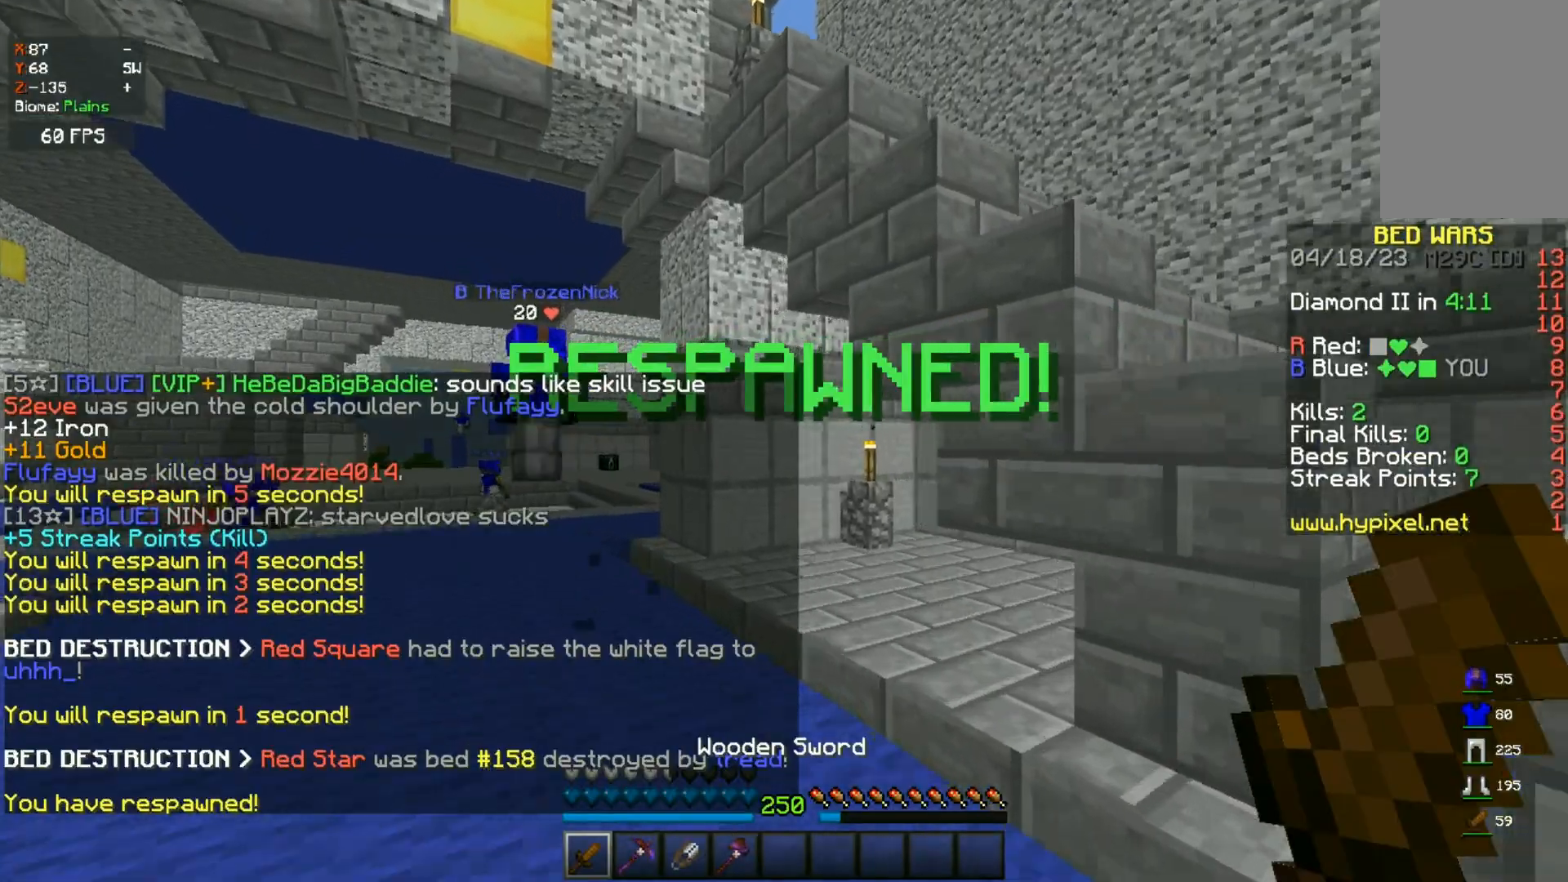
{"keys": ["a", "space", "w"], "mouse": [], "events": [[67, "space", "down"]]}
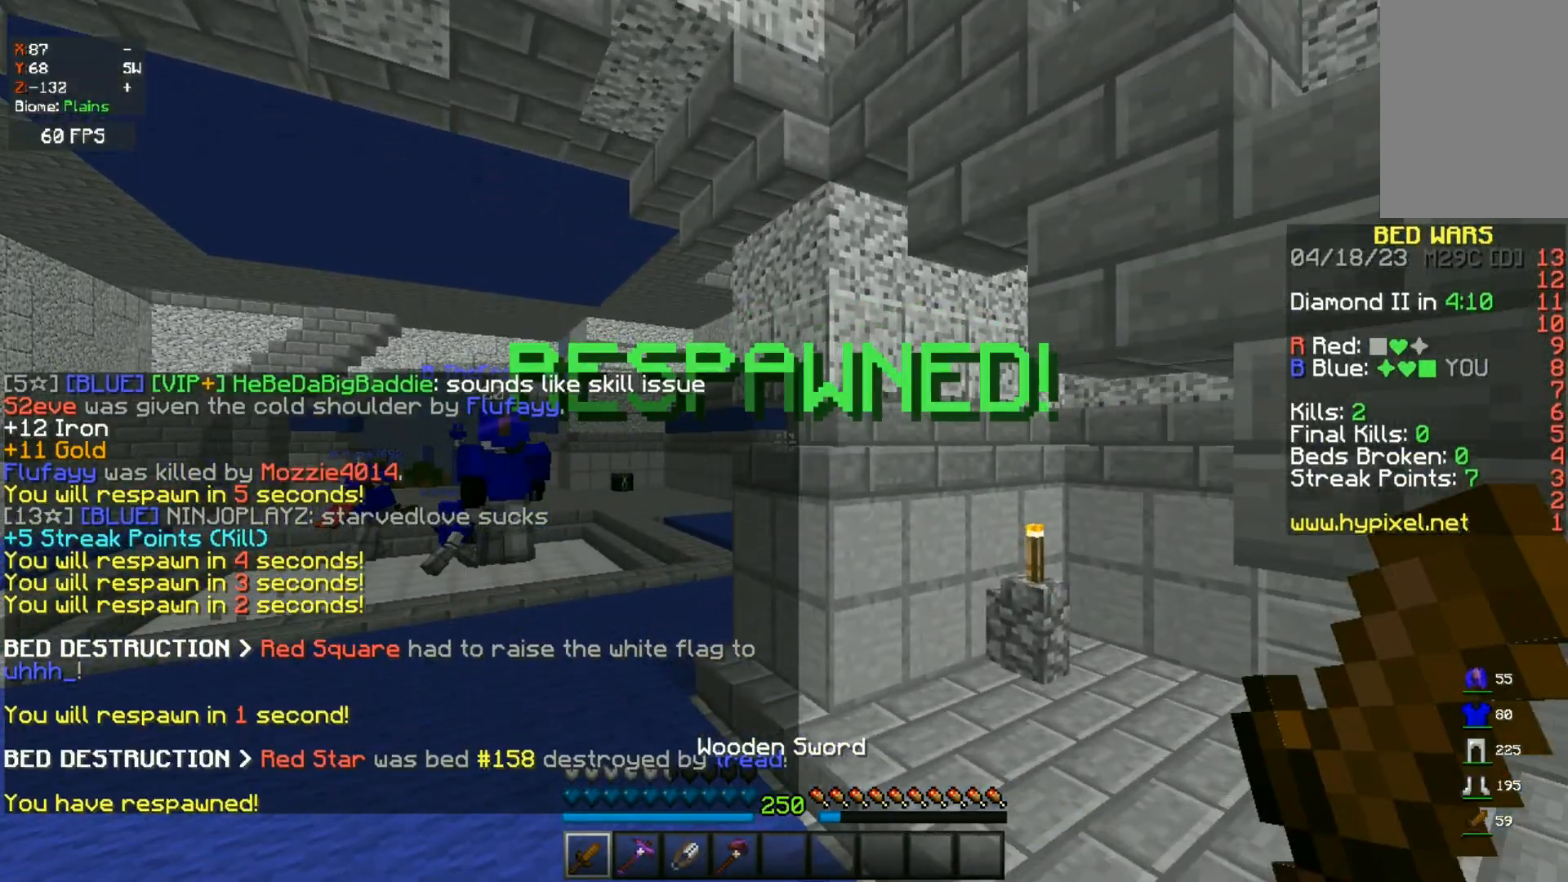
{"keys": ["a", "space", "w"], "mouse": [], "events": []}
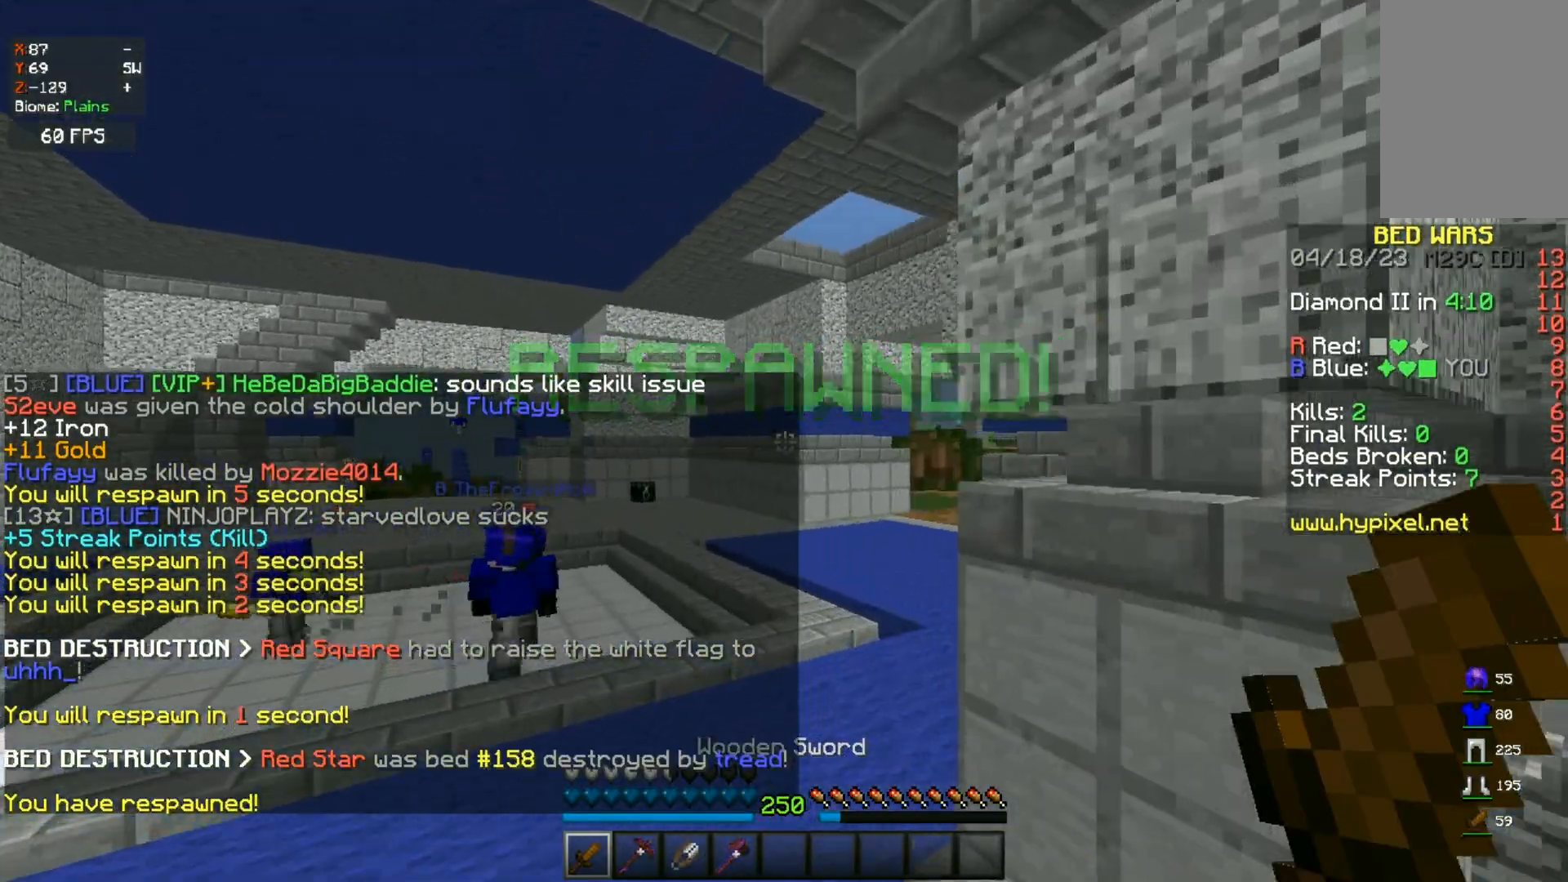
{"keys": ["a", "space", "w"], "mouse": [], "events": []}
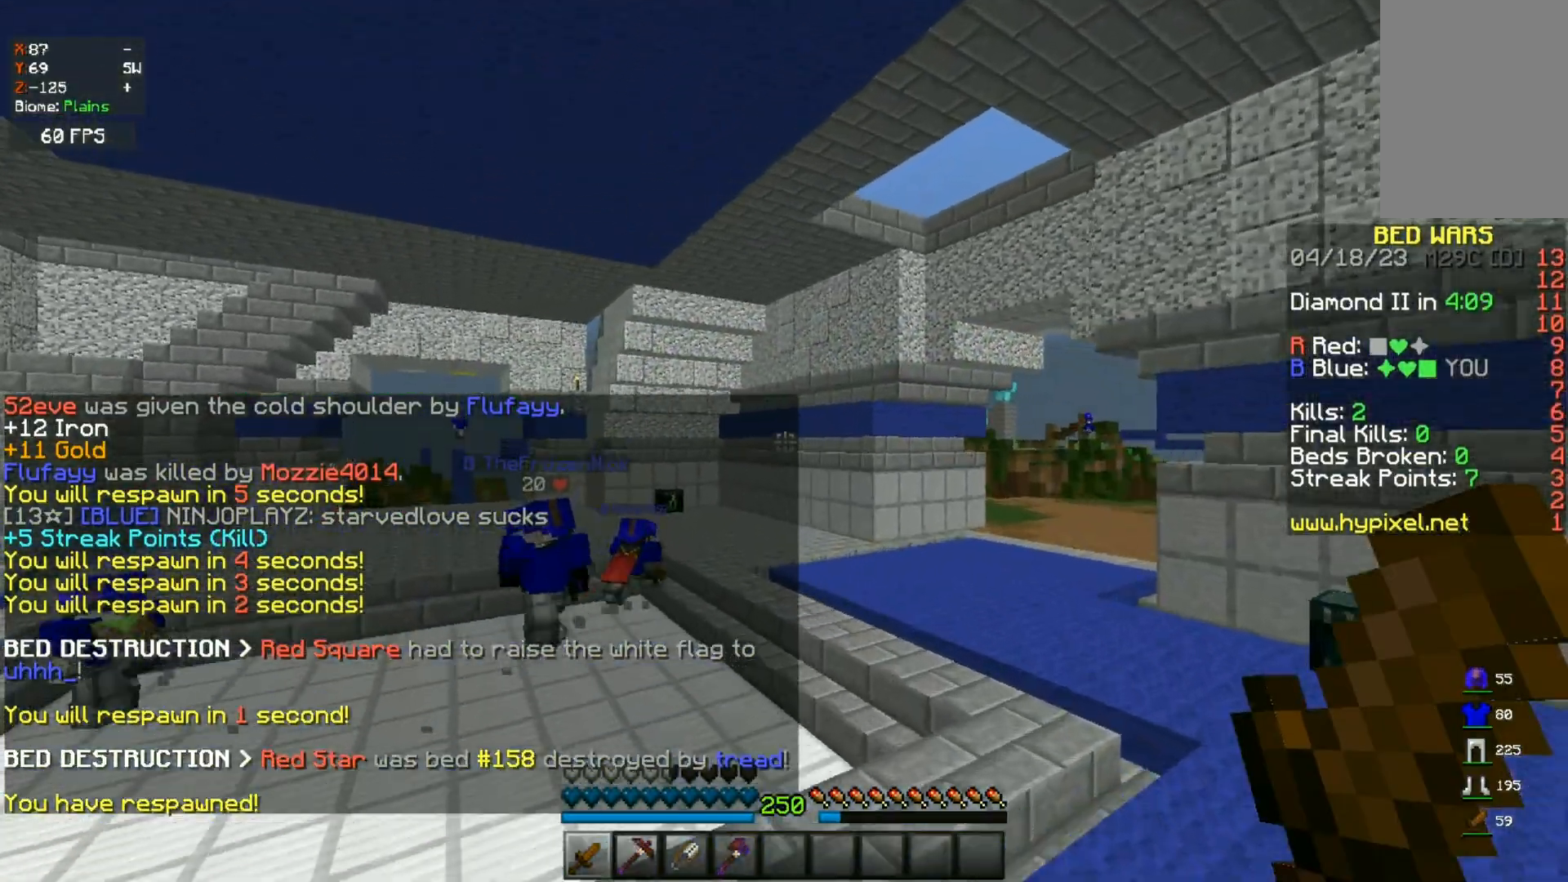
{"keys": ["a", "w"], "mouse": [], "events": [[200, "space", "up"], [233, "w", "up"], [300, "w", "down"]]}
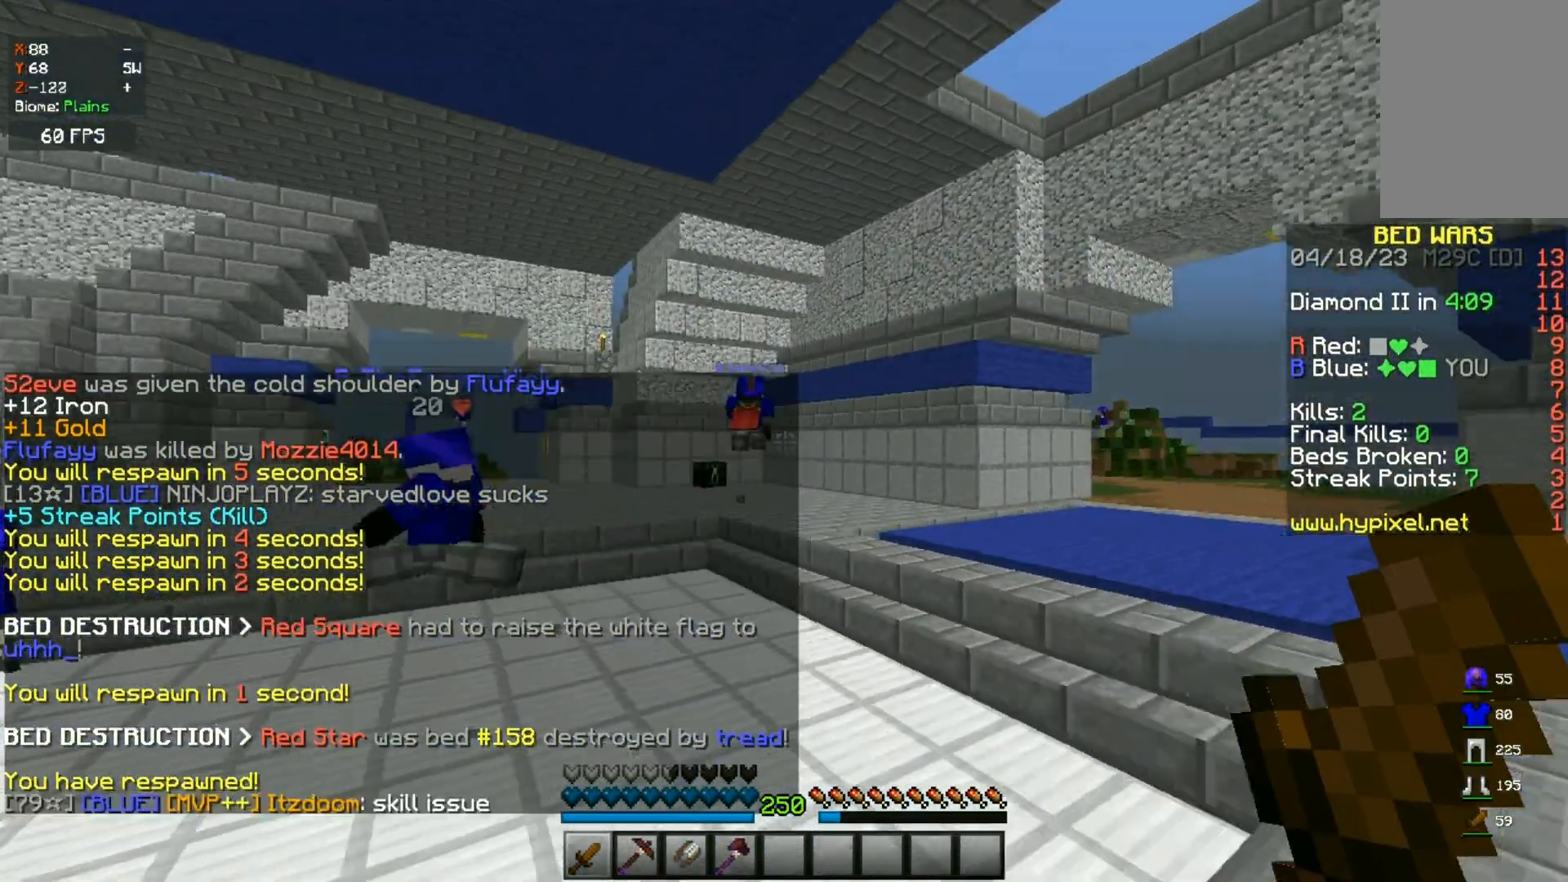
{"keys": ["a"], "mouse": [], "events": [[33, "w", "up"]]}
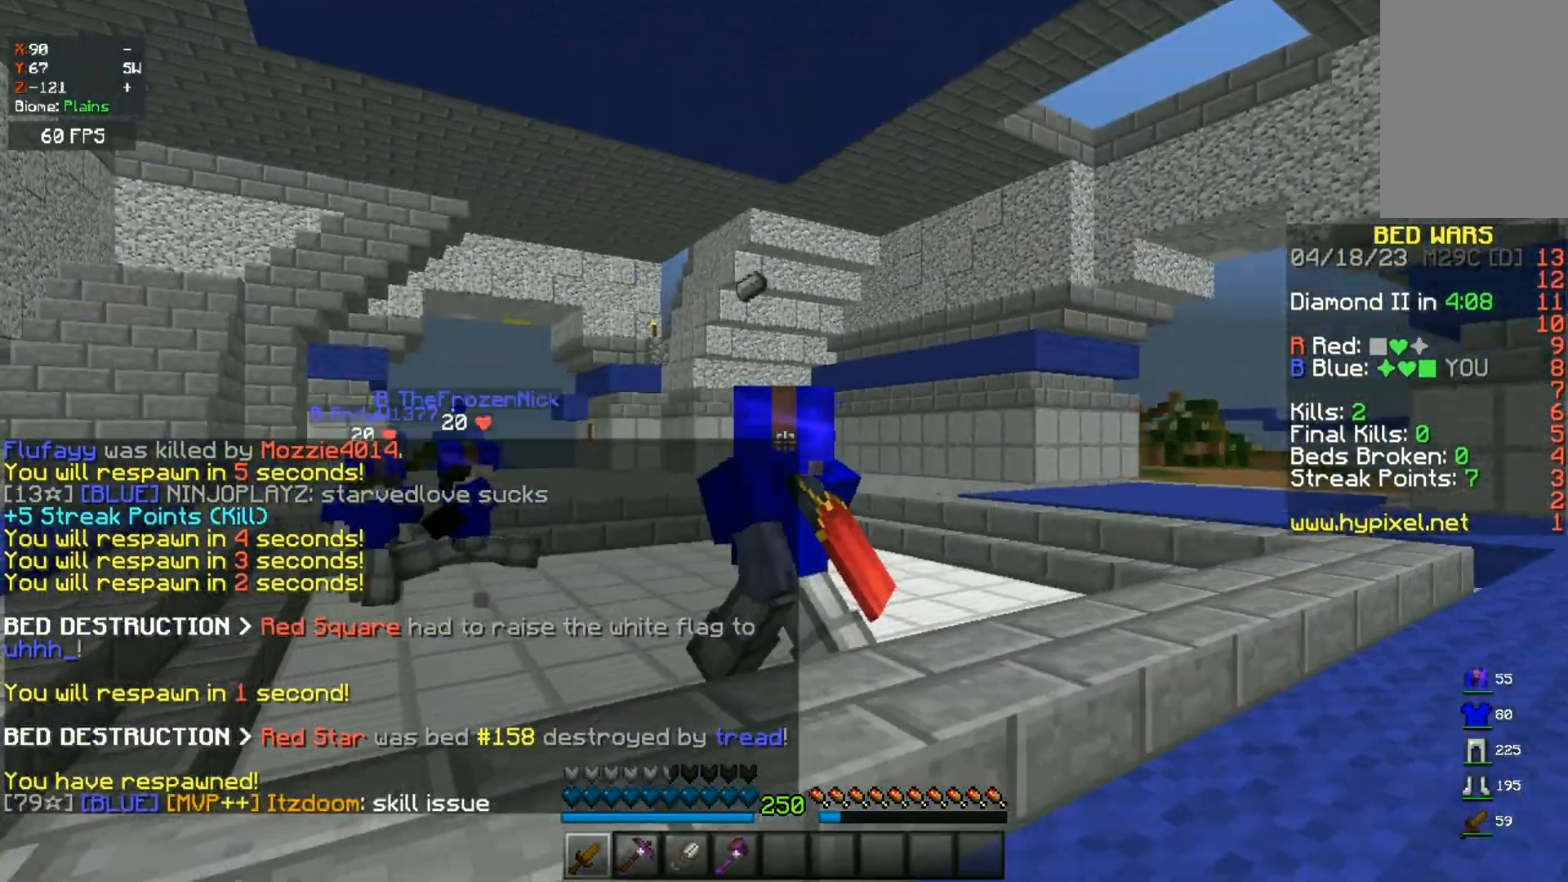
{"keys": ["a", "w"], "mouse": [], "events": [[500, "w", "down"]]}
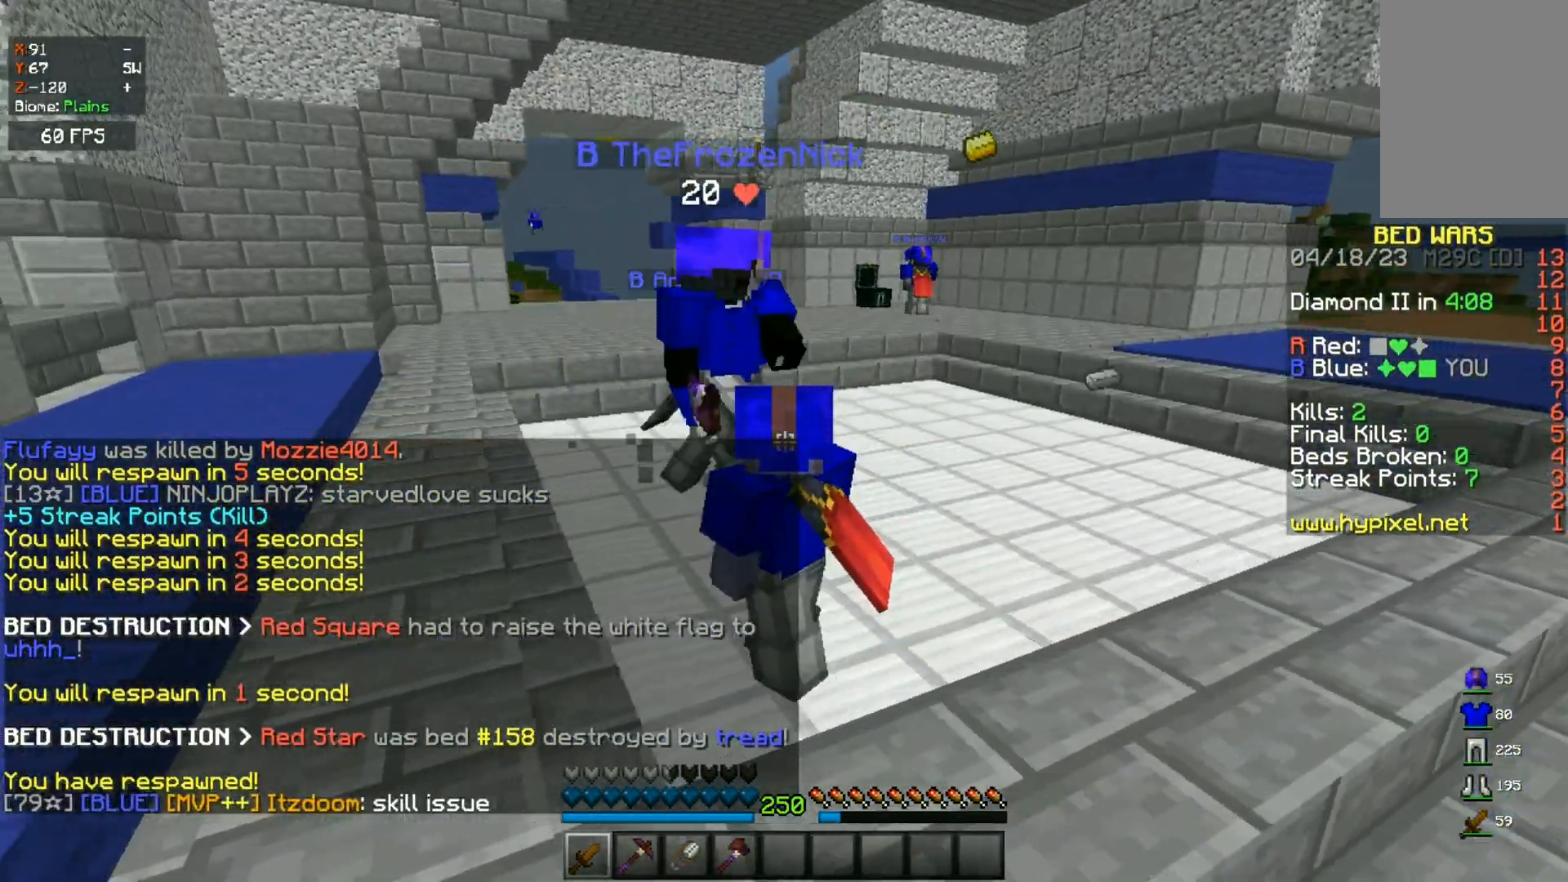
{"keys": ["w"], "mouse": [], "events": [[400, "a", "up"]]}
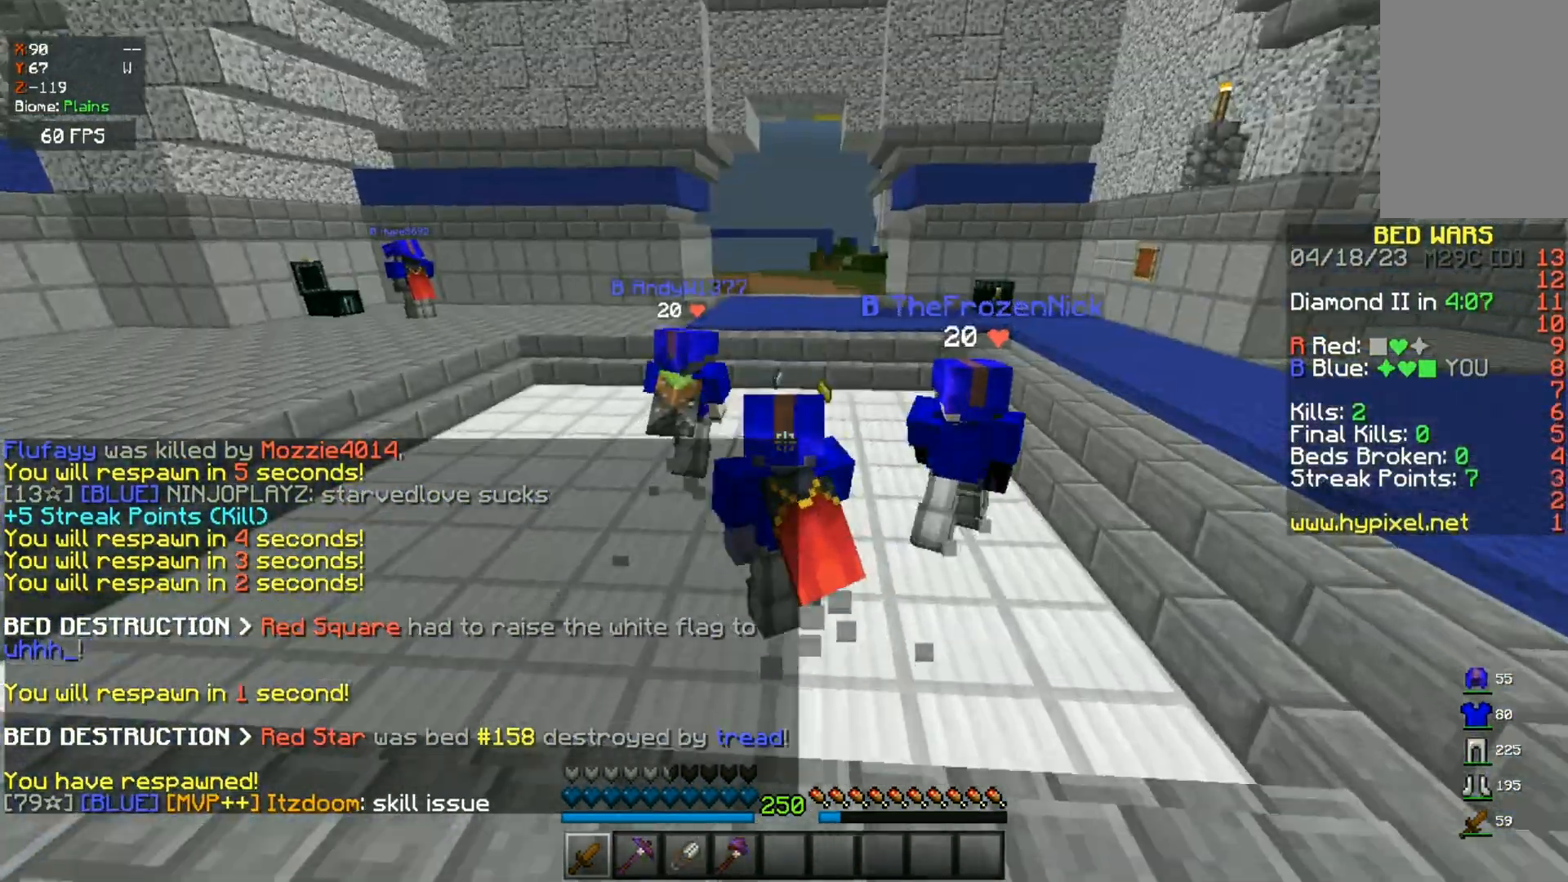
{"keys": ["w"], "mouse": [], "events": []}
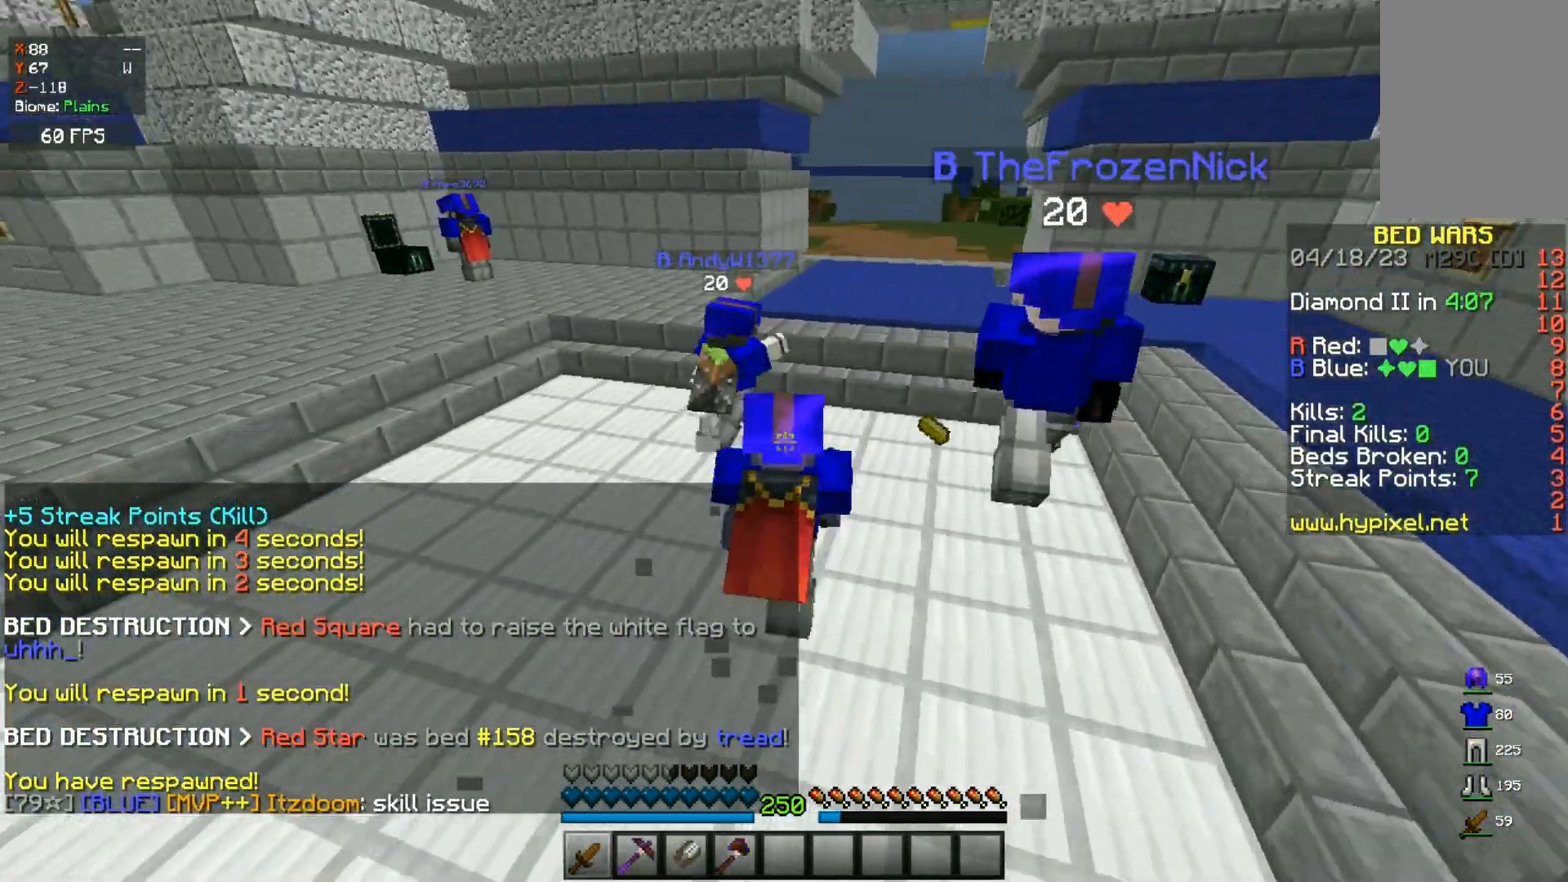
{"keys": ["d"], "mouse": [], "events": [[233, "d", "down"], [417, "w", "up"]]}
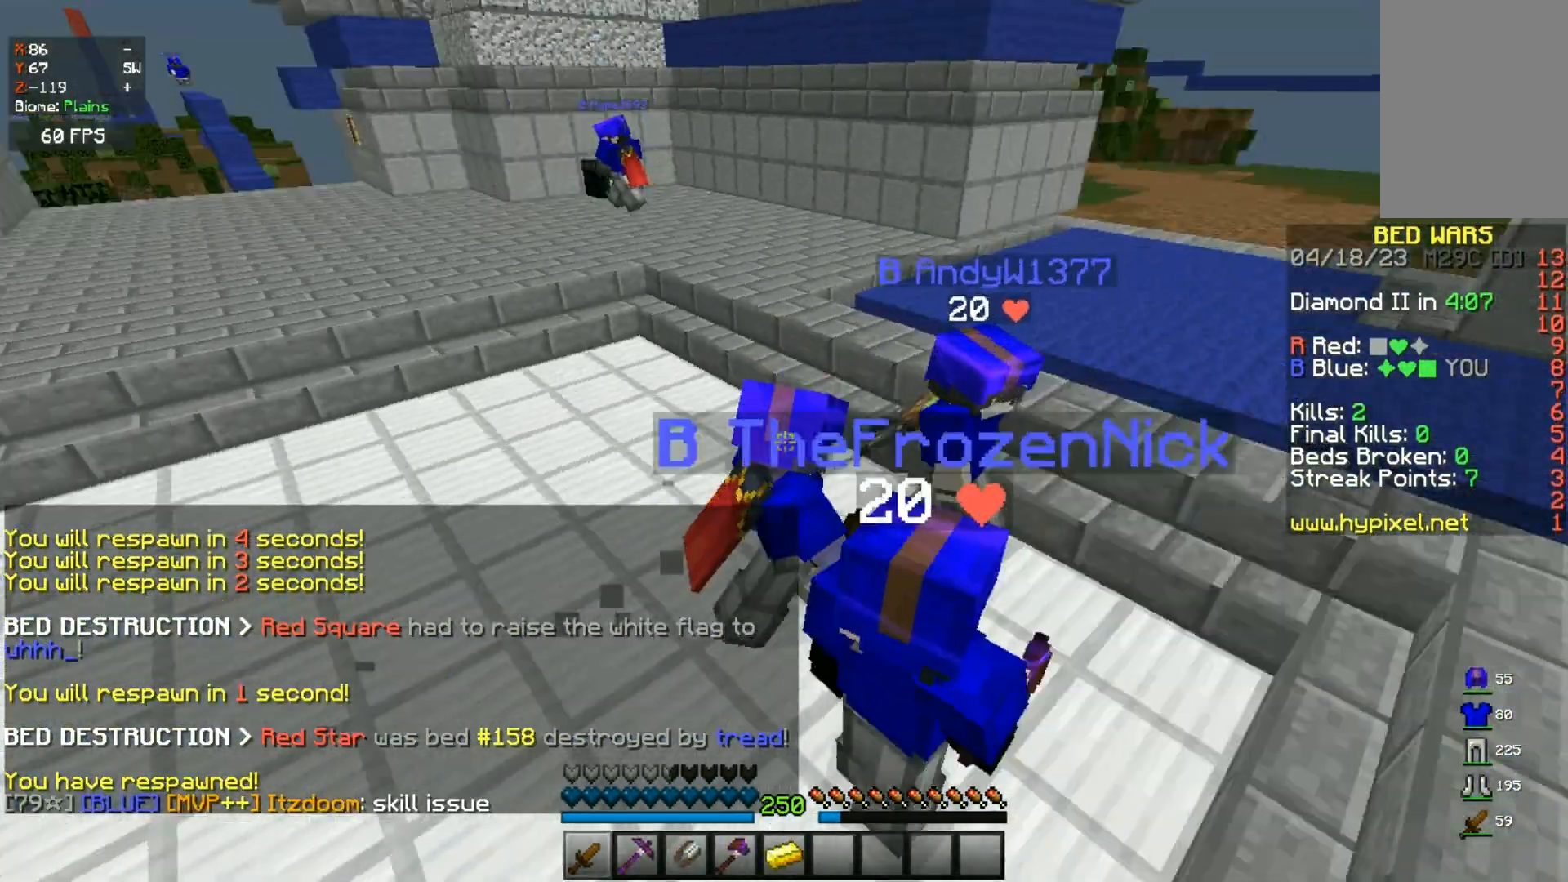
{"keys": ["a", "w"], "mouse": [], "events": [[417, "a", "down"], [417, "w", "down"], [450, "d", "up"]]}
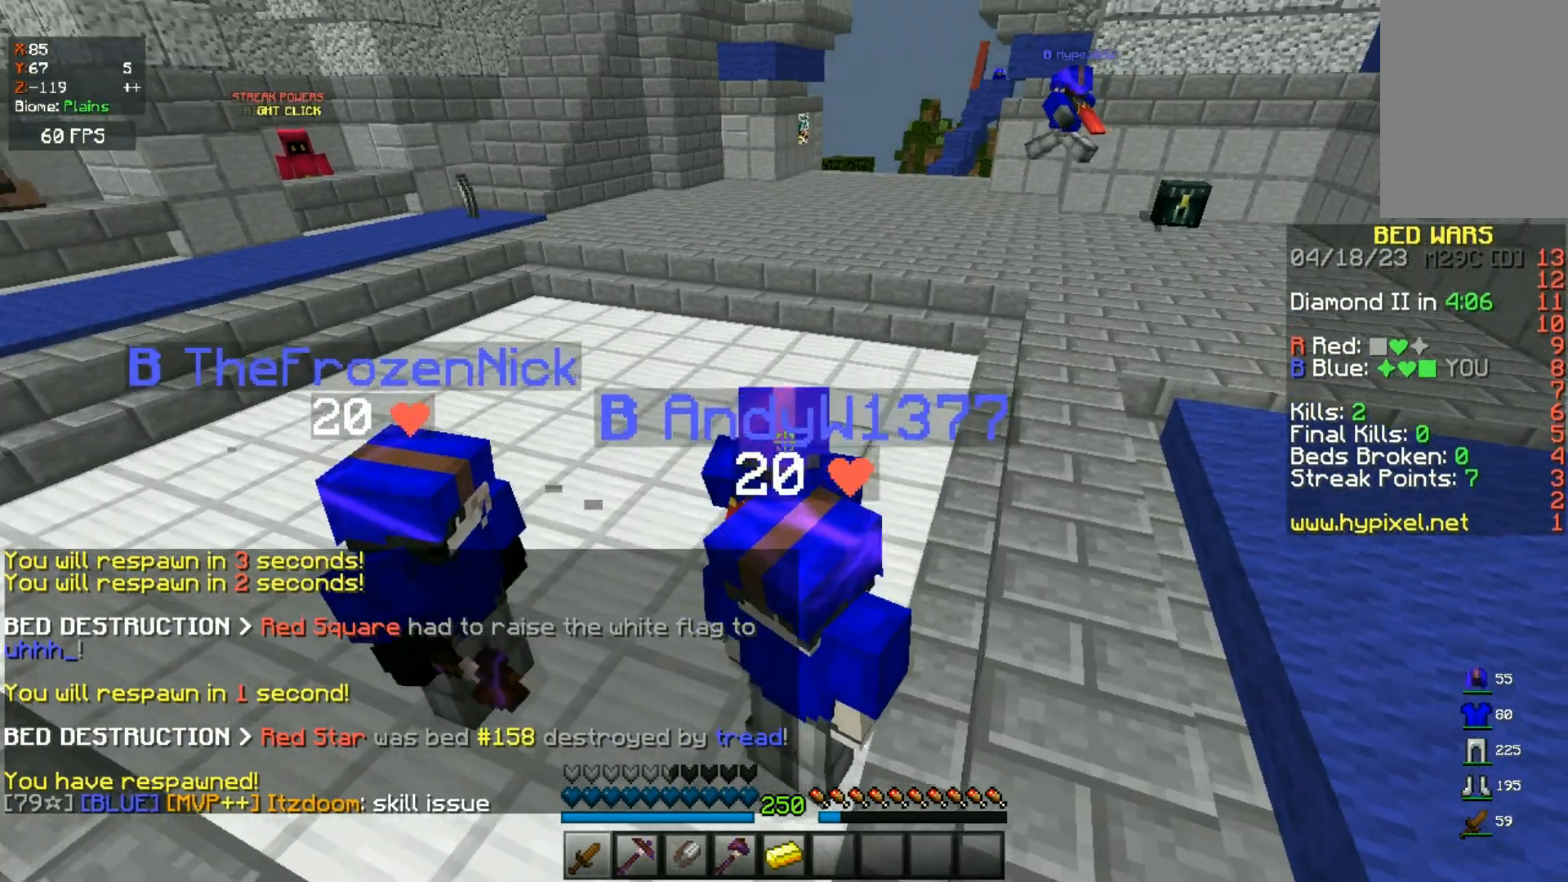
{"keys": [], "mouse": [], "events": [[250, "a", "up"], [250, "w", "up"]]}
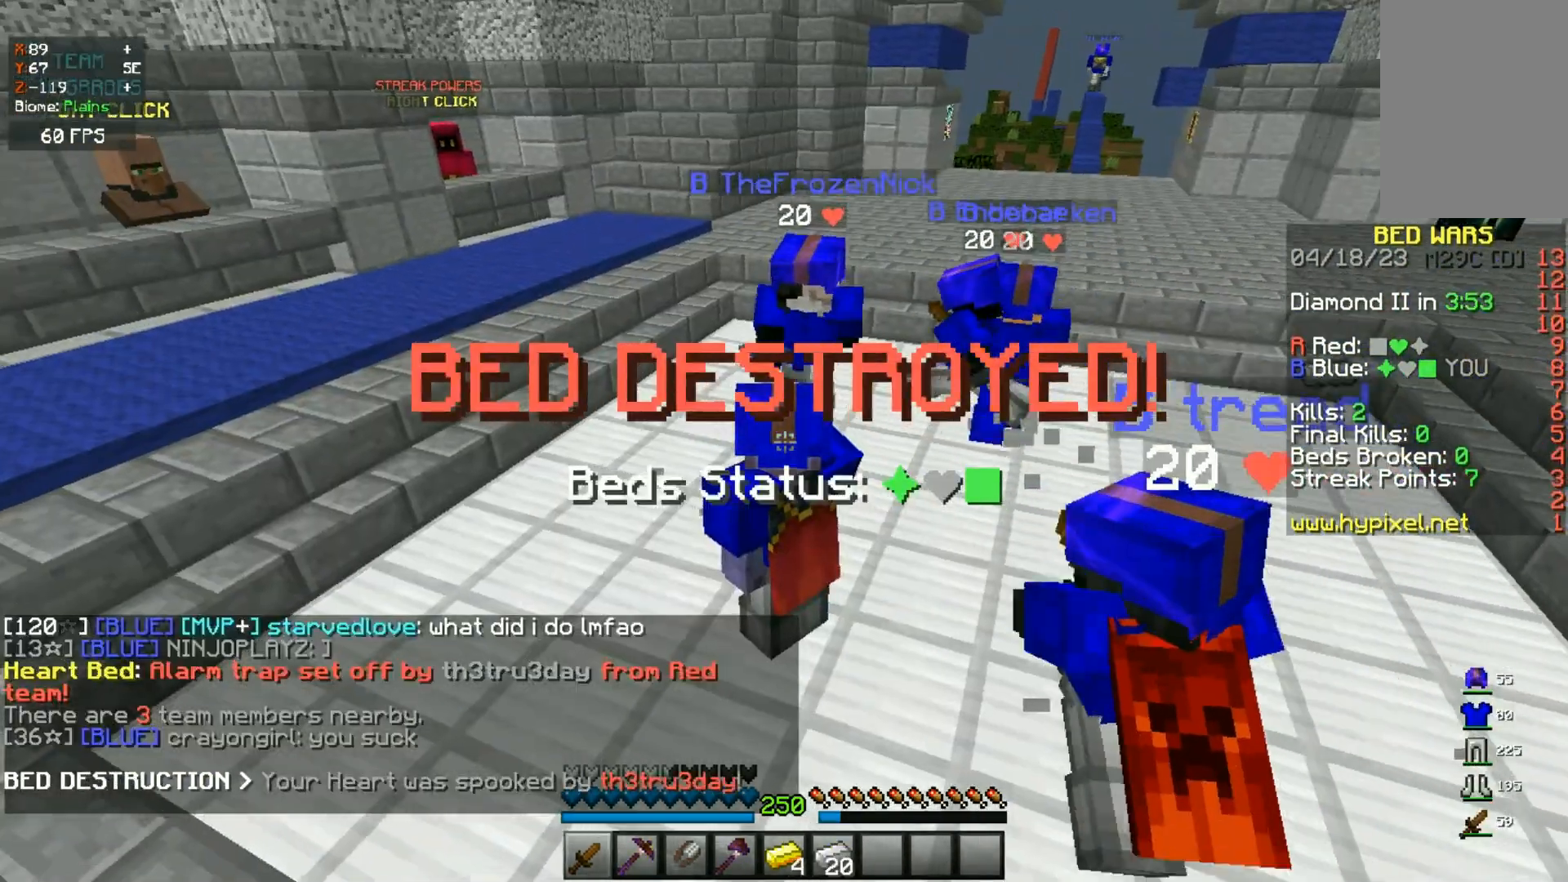
{"keys": ["a"], "mouse": [], "events": [[433, "a", "down"]]}
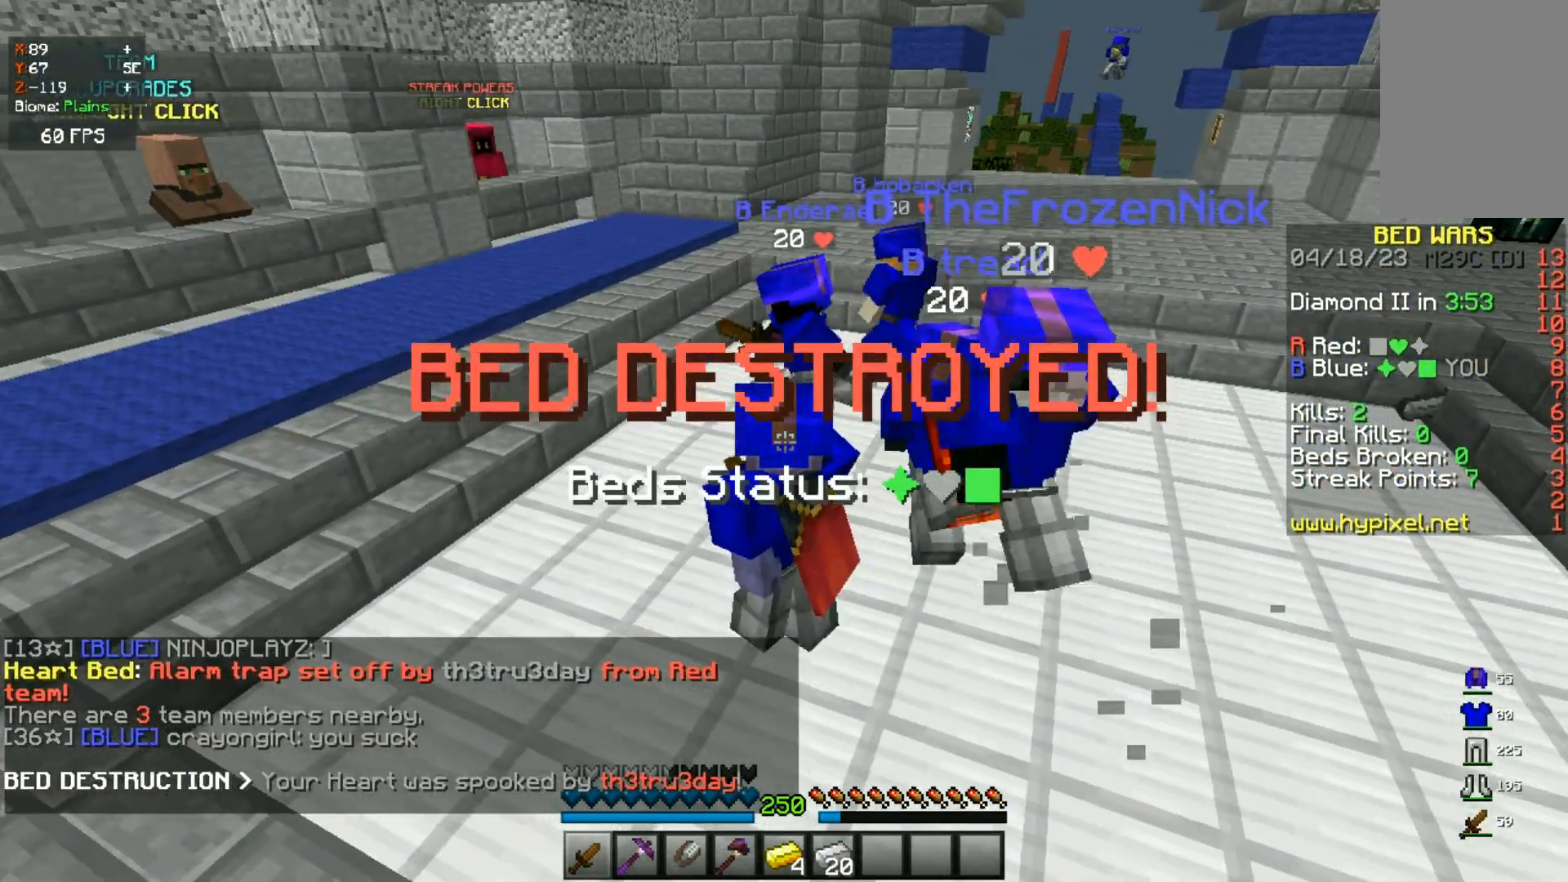
{"keys": ["d"], "mouse": [], "events": [[67, "a", "up"], [167, "d", "down"]]}
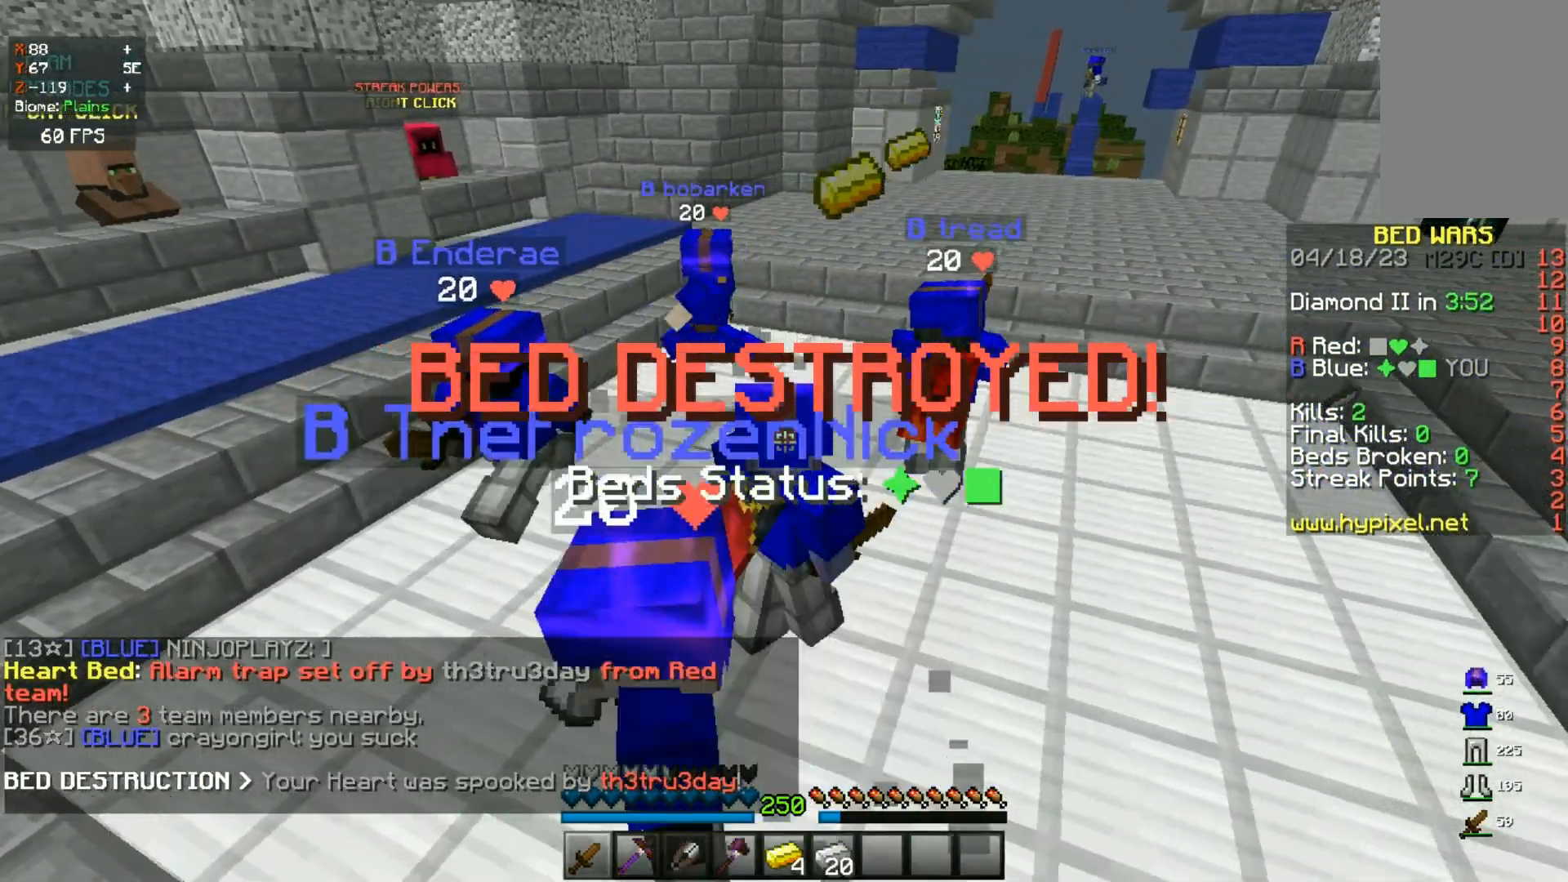
{"keys": [], "mouse": [], "events": [[300, "a", "down"], [300, "d", "up"], [367, "a", "up"]]}